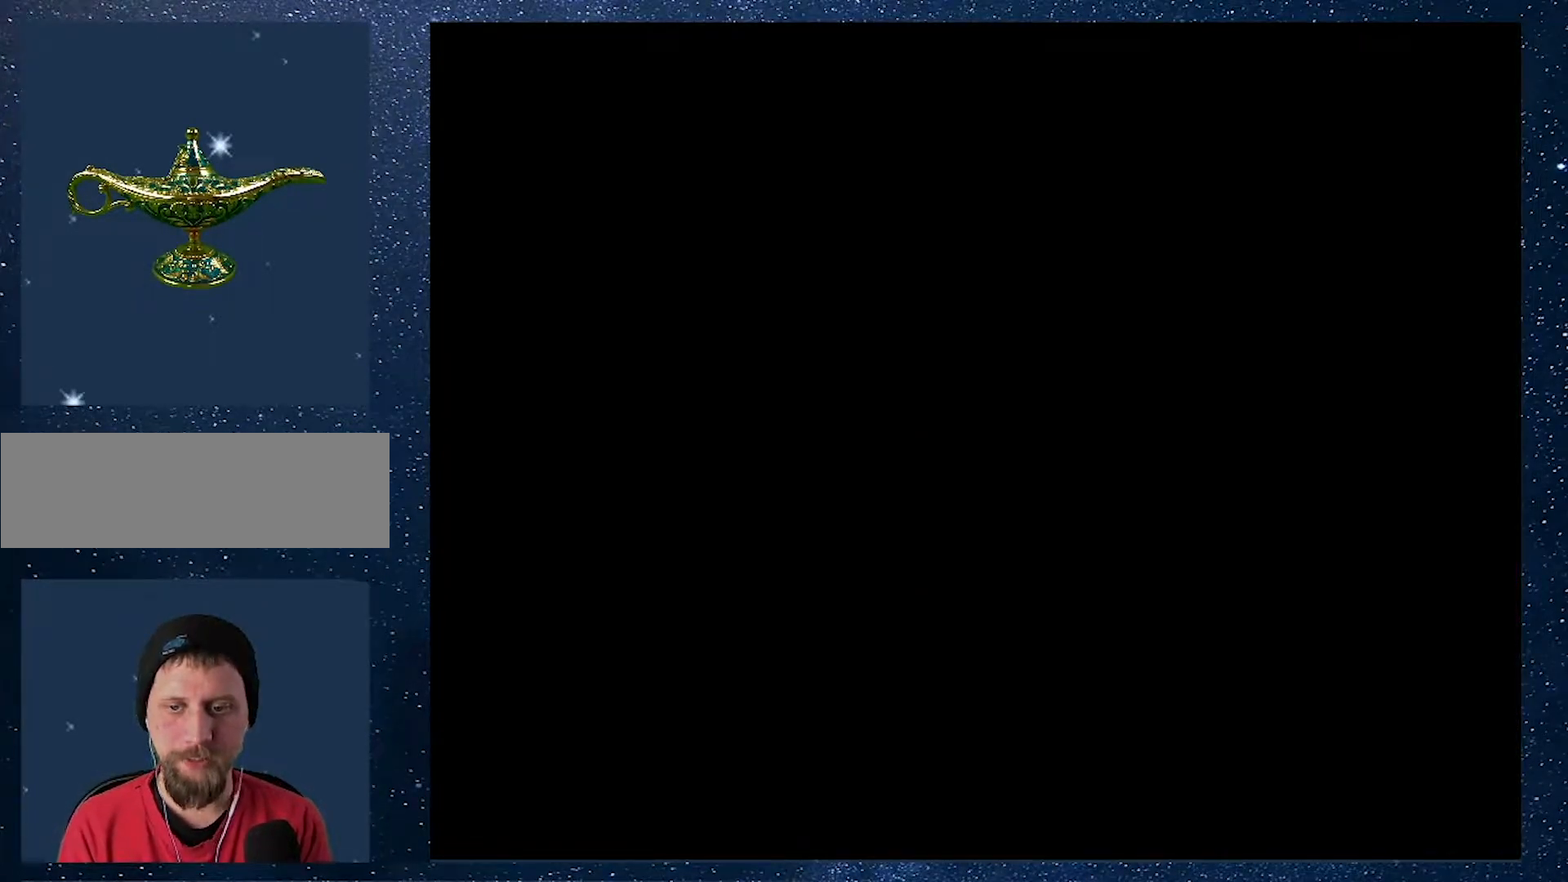
Gameplay with a controller (Nintendo layout); each line is a JSON object with the inputs held at the frame after it. "events" lists button and stick changes between this image and that frame as [ms after this image, input, new state], when the widget could be followed in between. Not read: L3 R3.
{"buttons": [], "events": []}
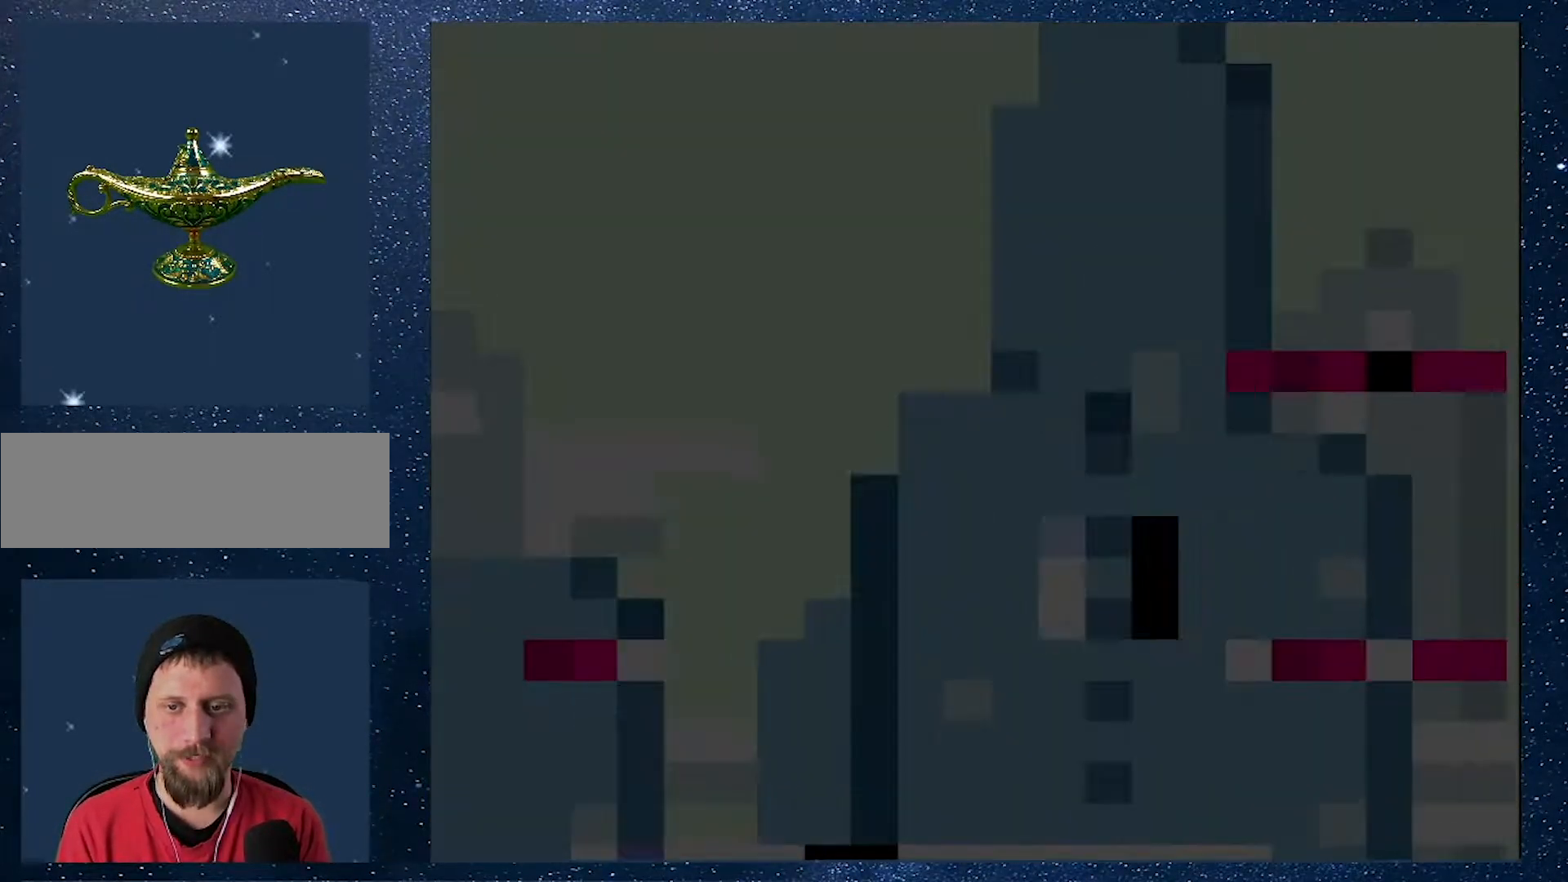
{"buttons": ["X", "DPAD_RIGHT"], "events": [[150, "X", "down"], [467, "DPAD_RIGHT", "down"]]}
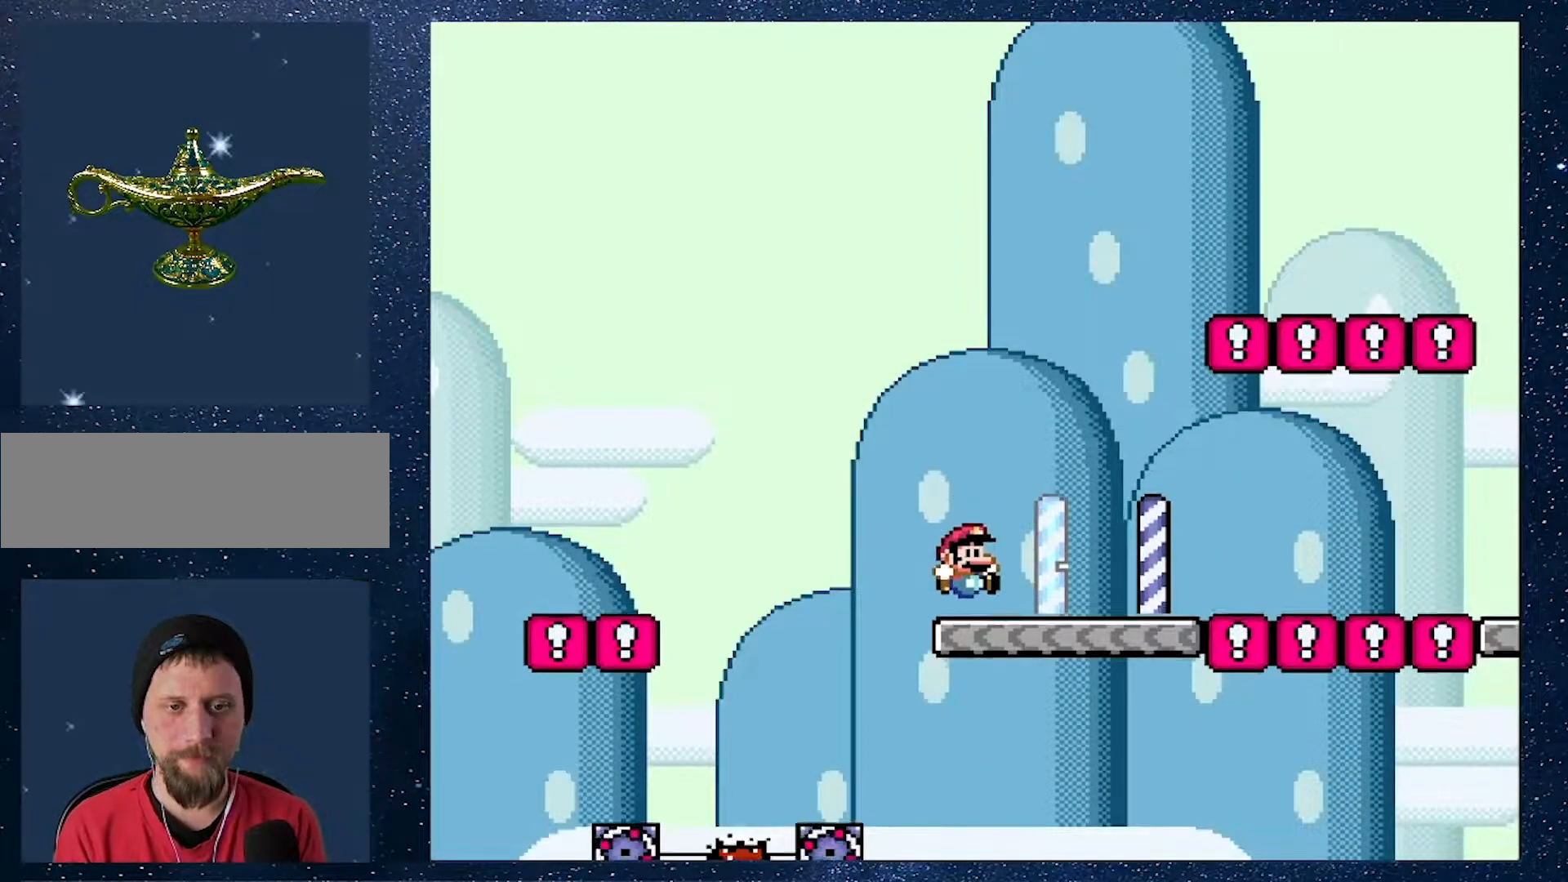
{"buttons": ["A", "X", "DPAD_RIGHT"], "events": [[434, "A", "down"]]}
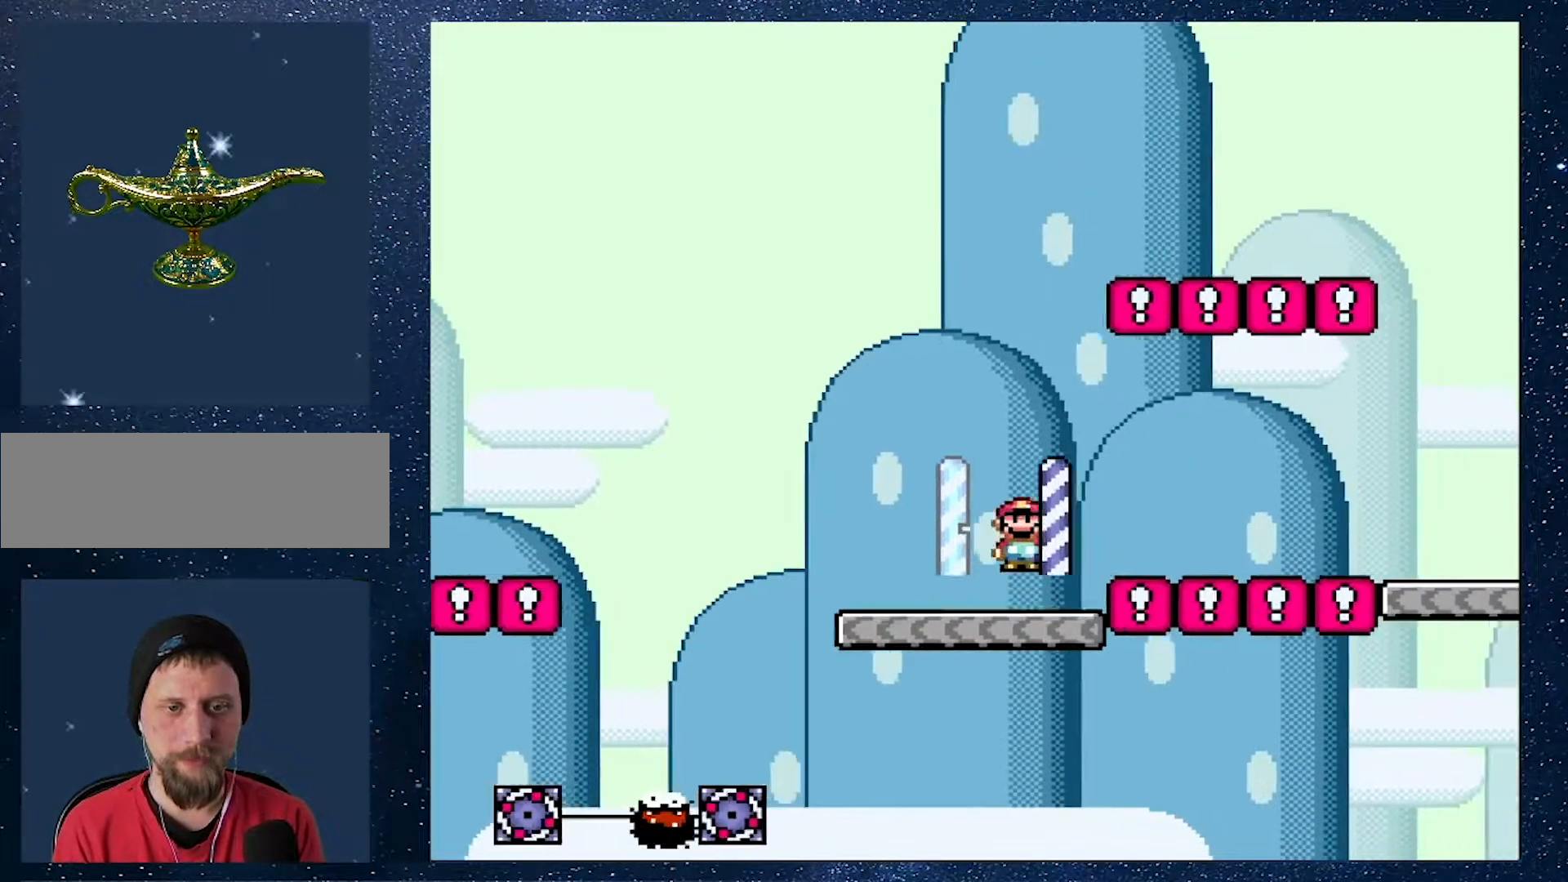
{"buttons": ["A", "X", "DPAD_RIGHT"], "events": [[100, "A", "up"], [250, "A", "down"]]}
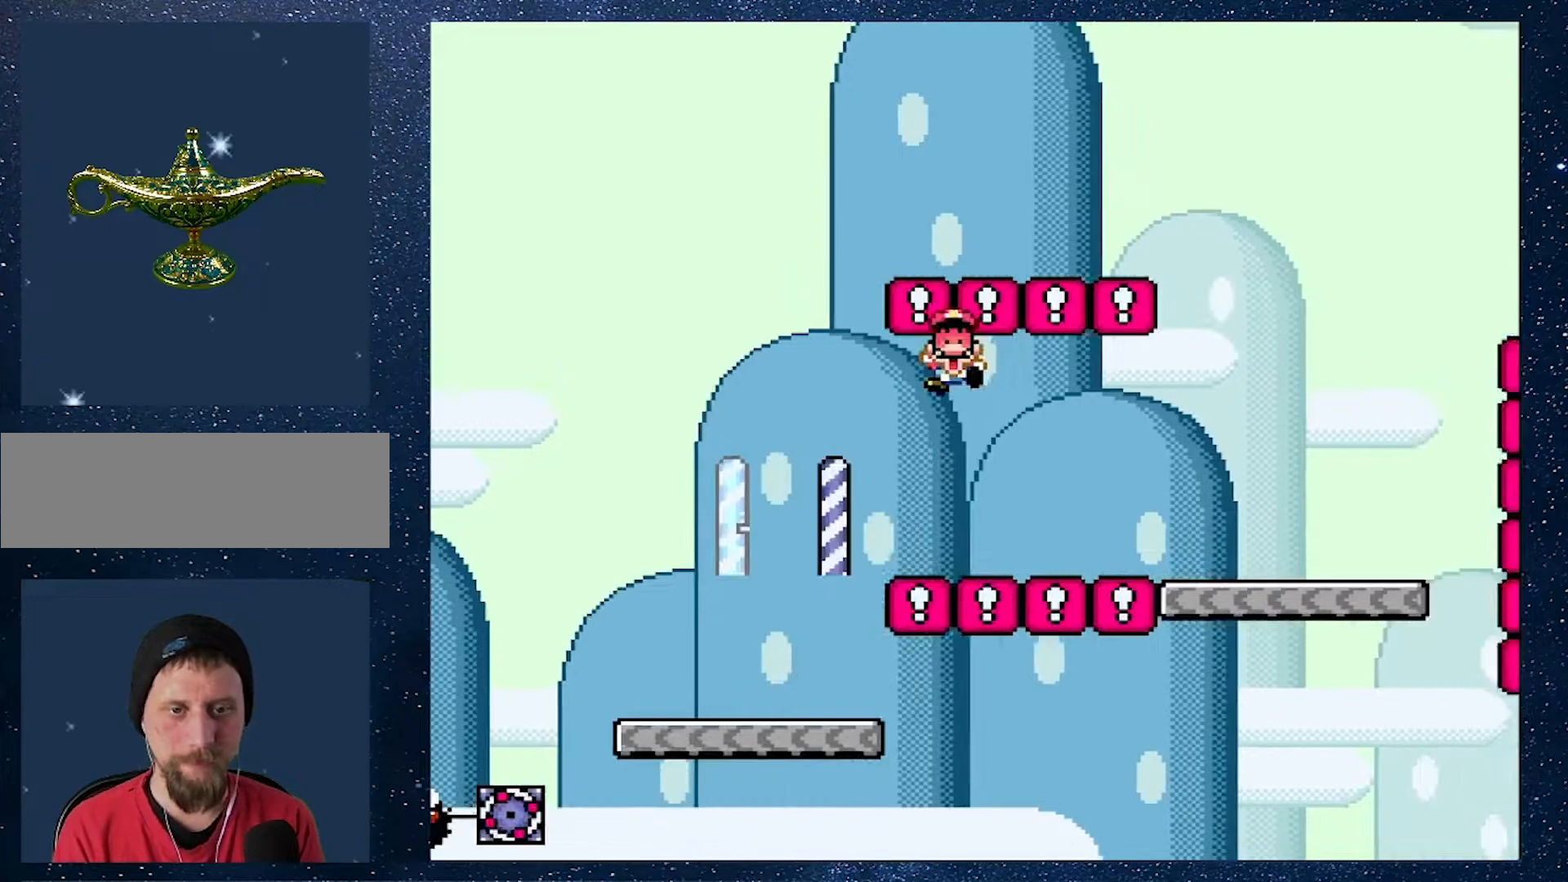
{"buttons": ["A"], "events": [[84, "A", "up"], [217, "DPAD_RIGHT", "up"], [217, "X", "up"], [434, "A", "down"]]}
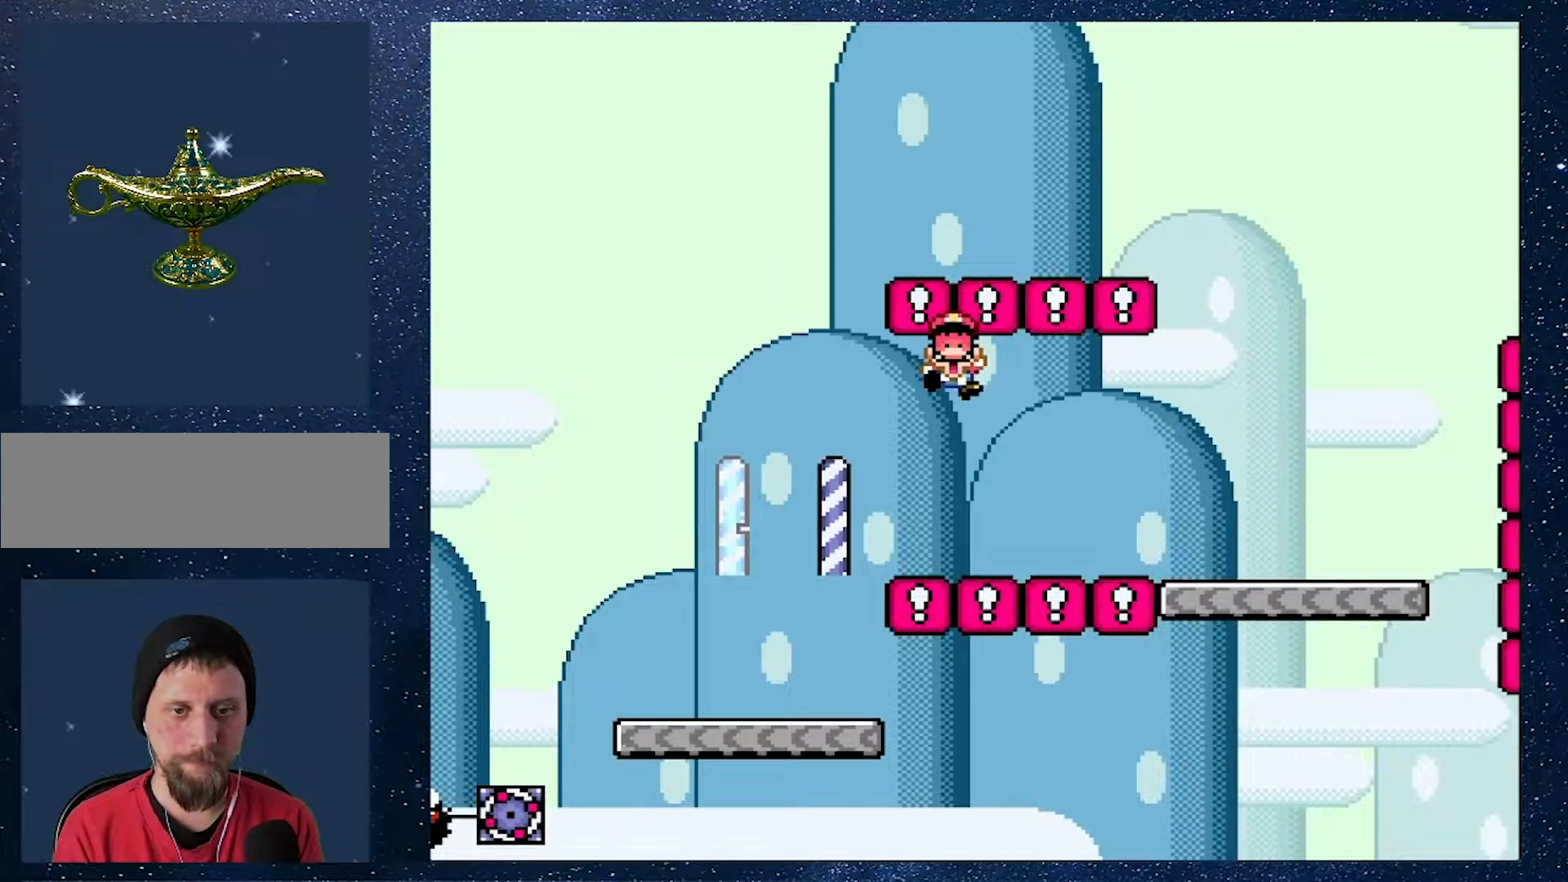
{"buttons": [], "events": [[33, "A", "up"], [83, "A", "down"], [167, "A", "up"], [234, "A", "down"], [317, "A", "up"]]}
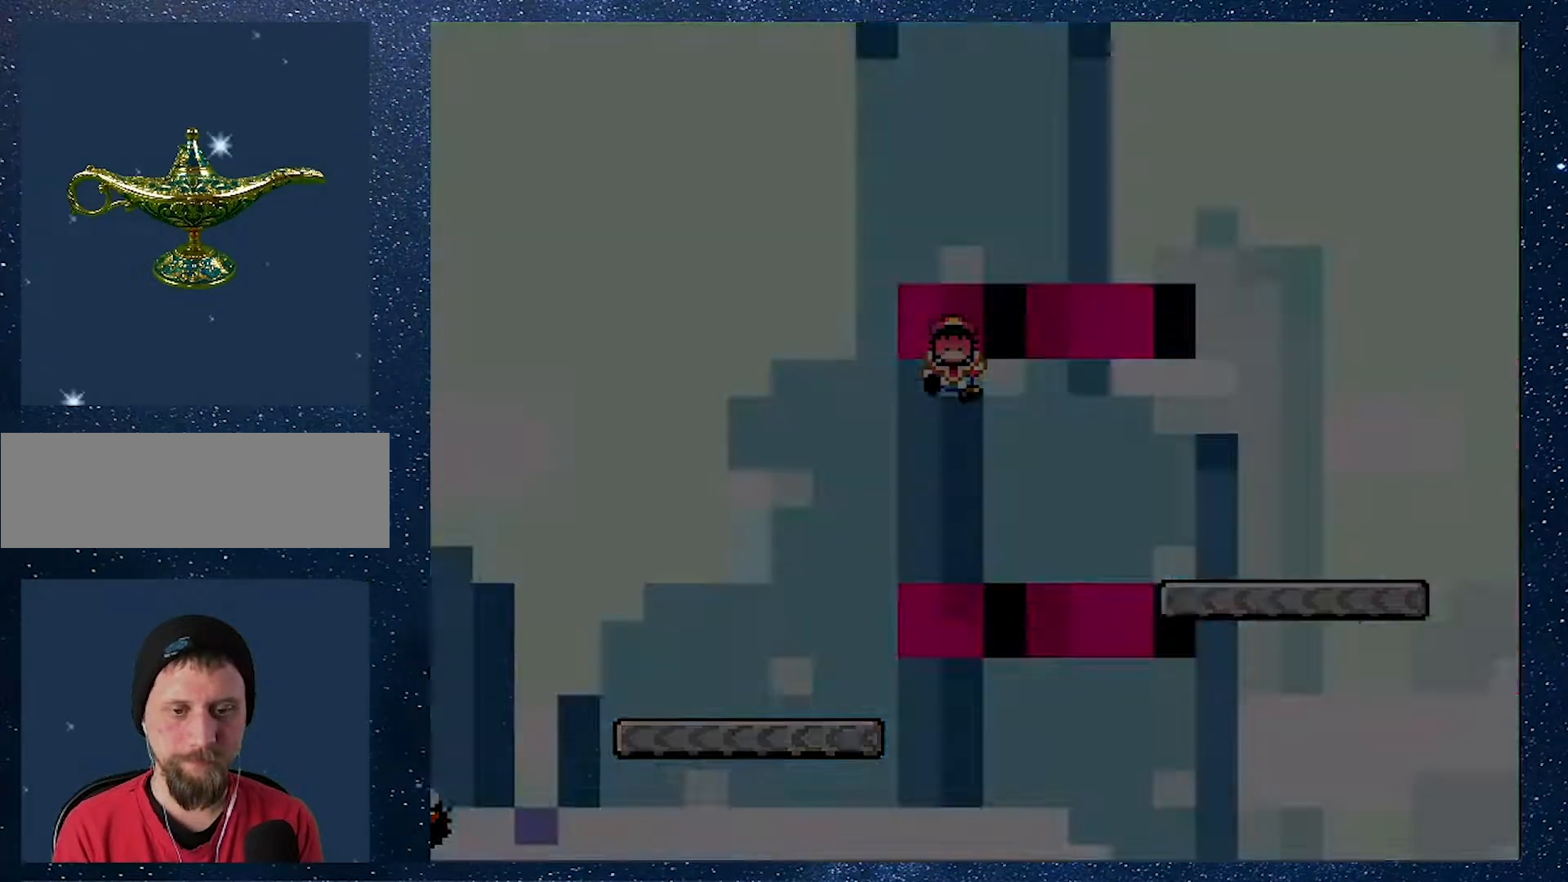
{"buttons": ["A", "X", "DPAD_RIGHT"], "events": [[51, "DPAD_RIGHT", "down"], [51, "X", "down"], [101, "A", "down"]]}
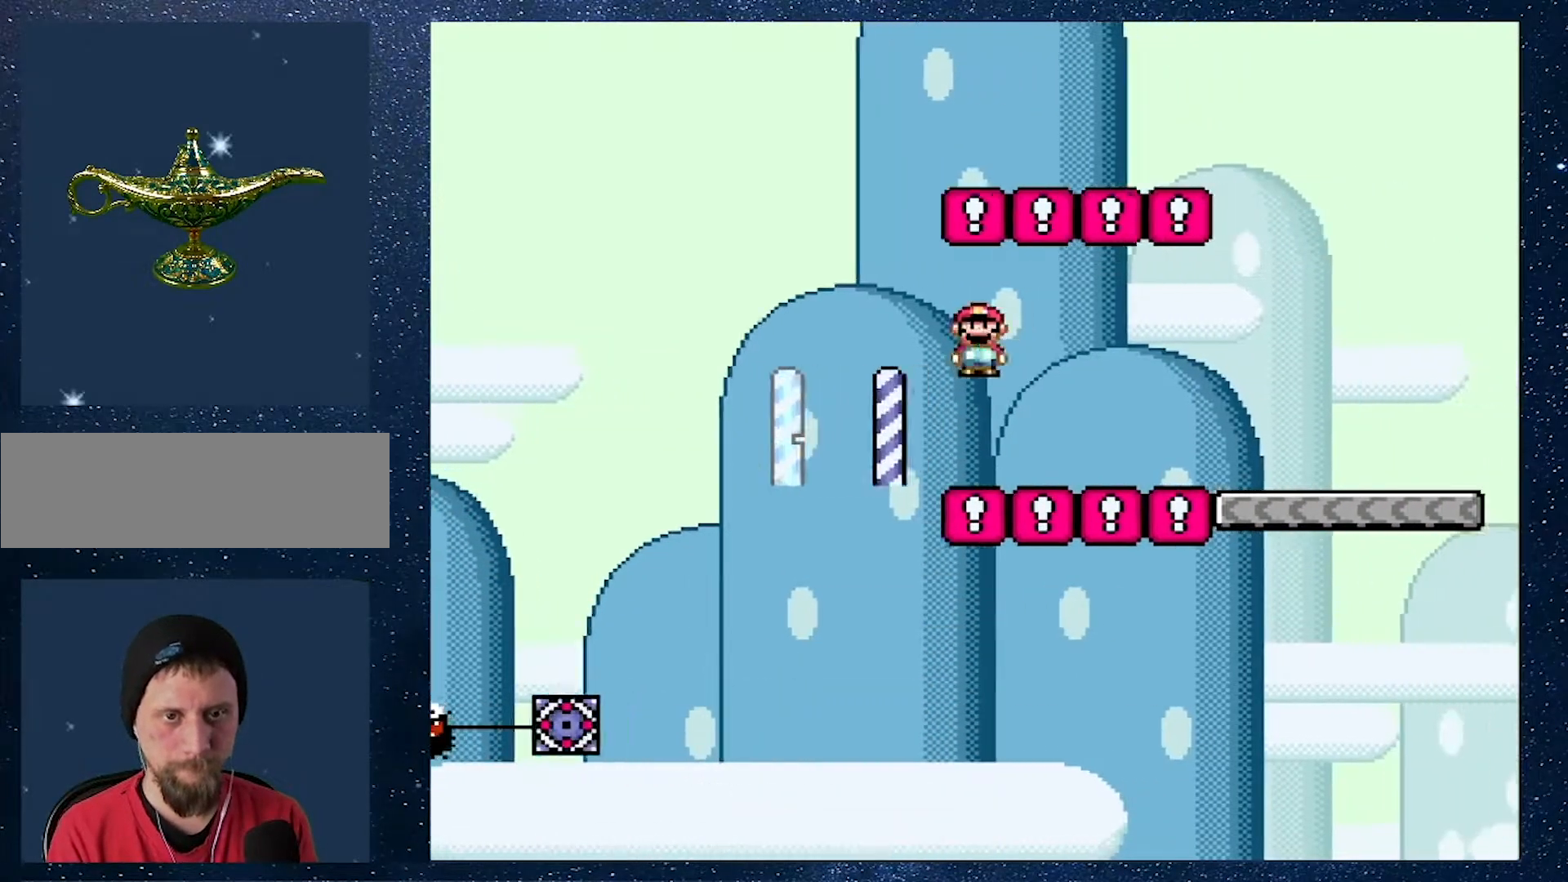
{"buttons": ["B", "DPAD_RIGHT"], "events": [[450, "A", "up"], [467, "X", "up"], [500, "B", "down"]]}
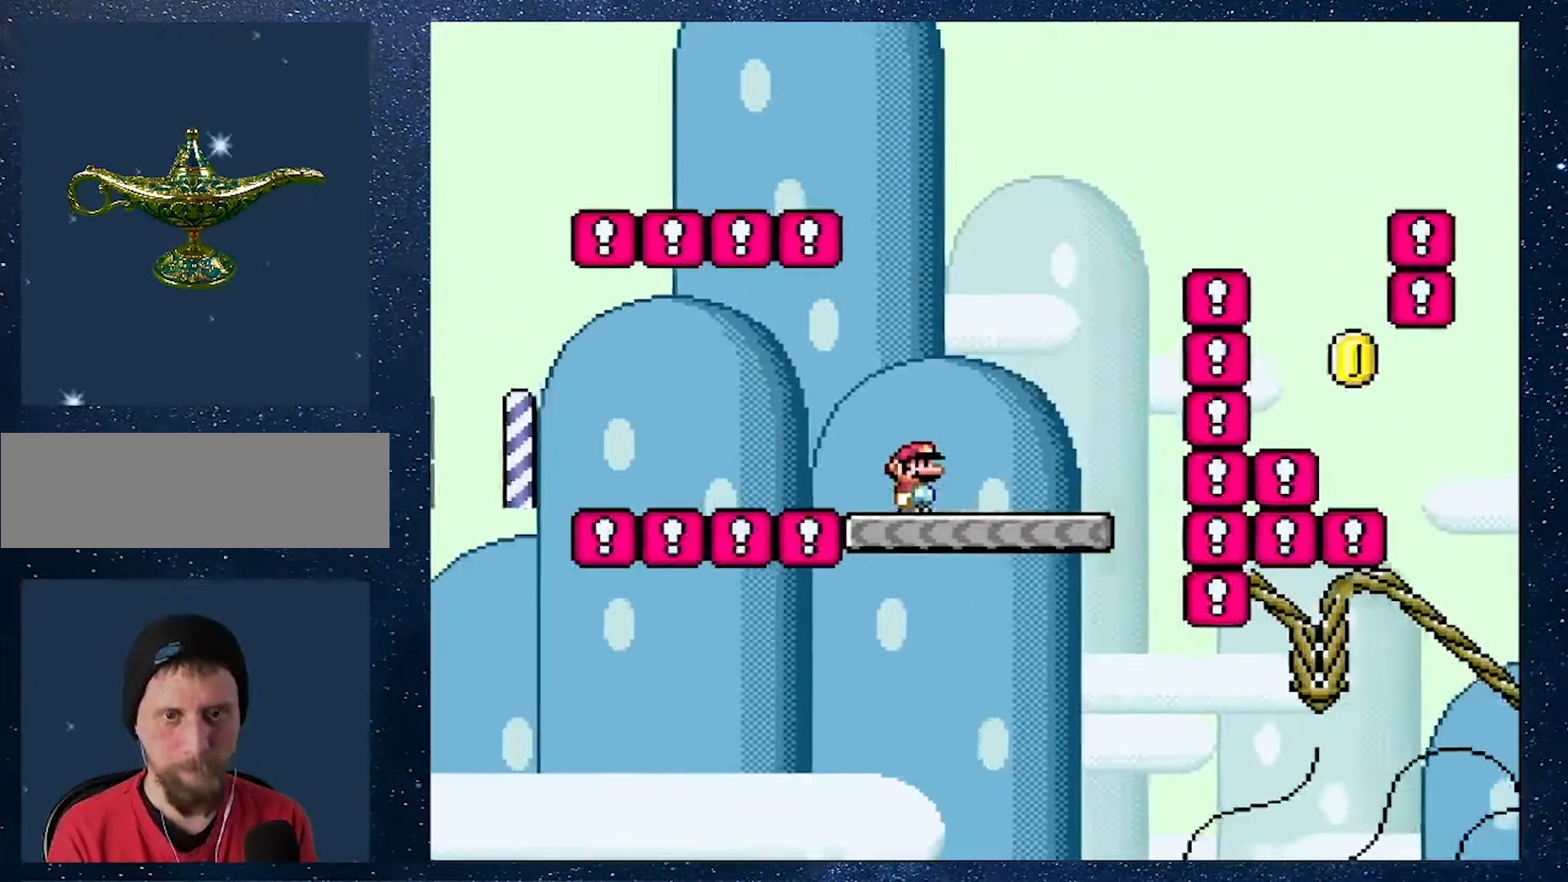
{"buttons": ["B", "Y", "DPAD_UP", "DPAD_RIGHT"], "events": [[34, "Y", "down"], [234, "DPAD_UP", "down"]]}
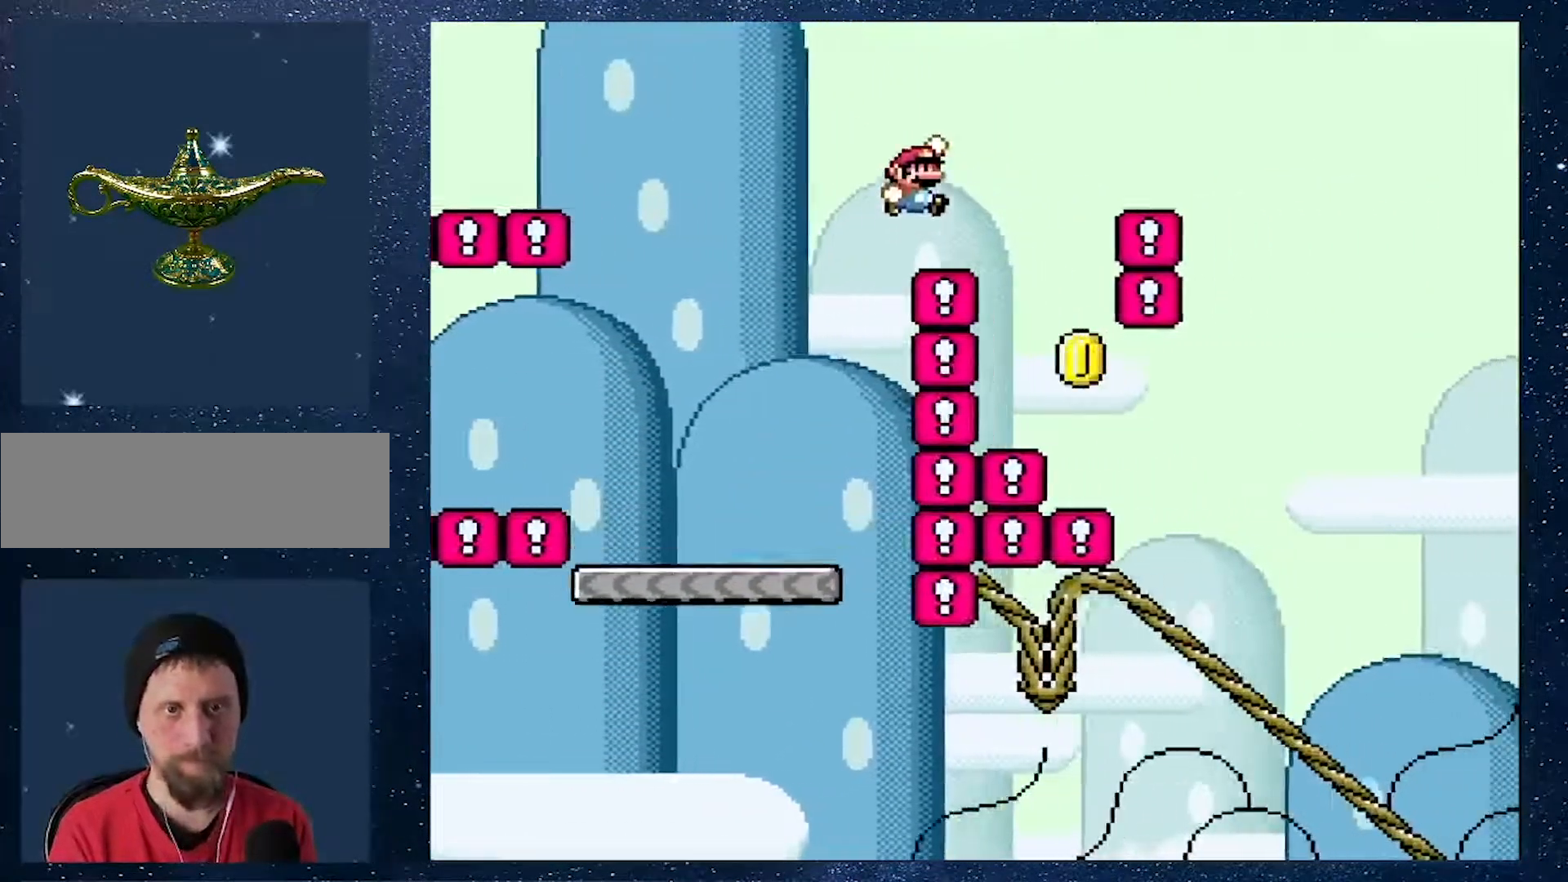
{"buttons": ["B", "Y", "DPAD_RIGHT"], "events": [[17, "DPAD_UP", "up"], [34, "DPAD_RIGHT", "up"], [134, "DPAD_RIGHT", "down"]]}
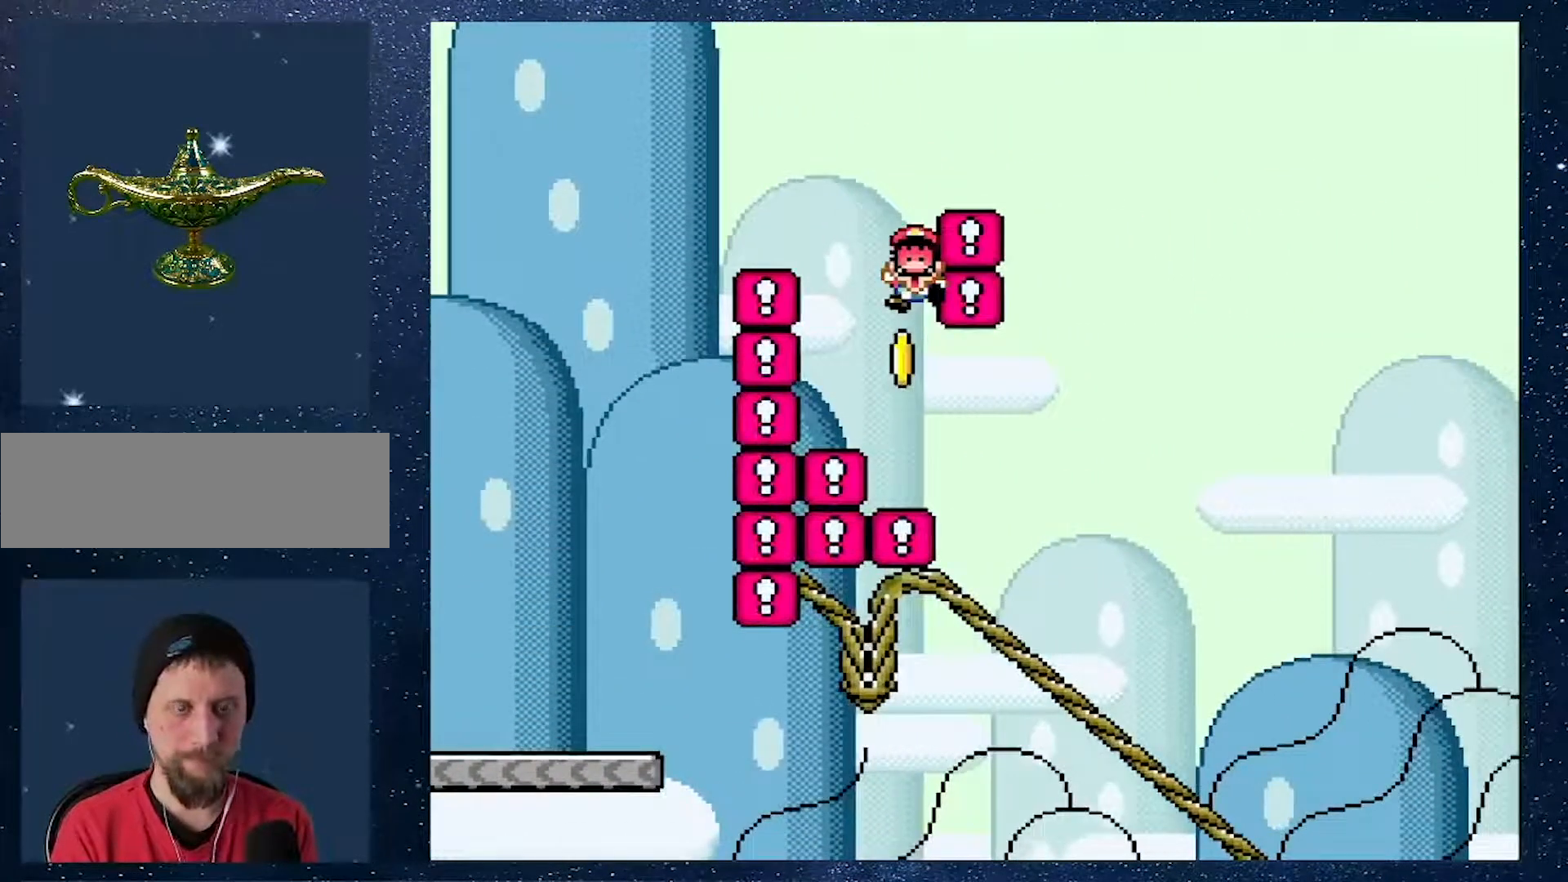
{"buttons": [], "events": [[50, "DPAD_RIGHT", "up"], [150, "B", "up"], [150, "Y", "up"]]}
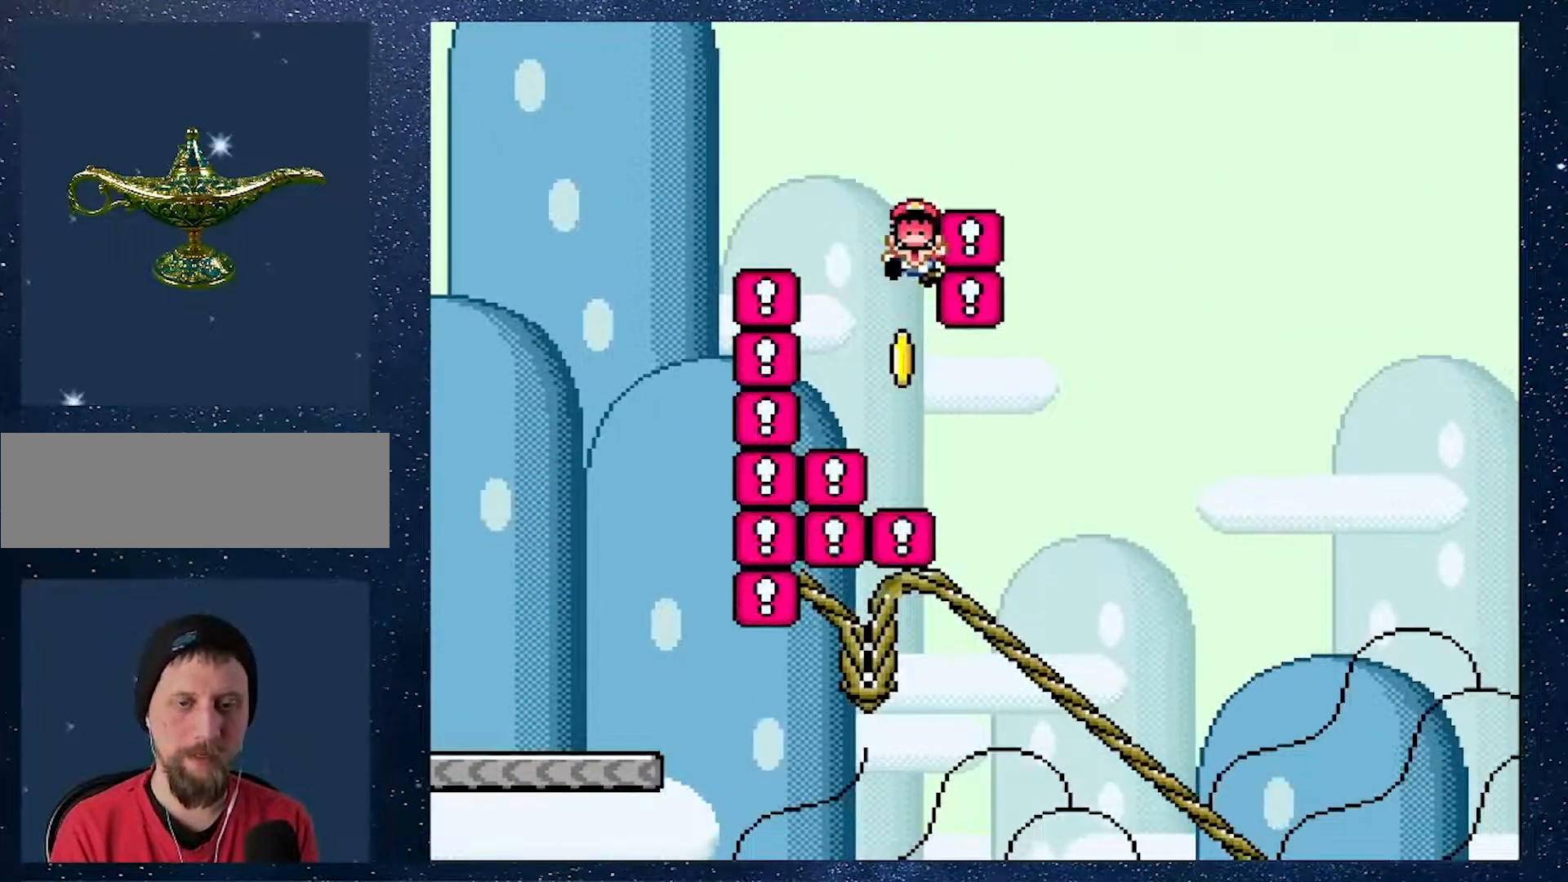
{"buttons": [], "events": []}
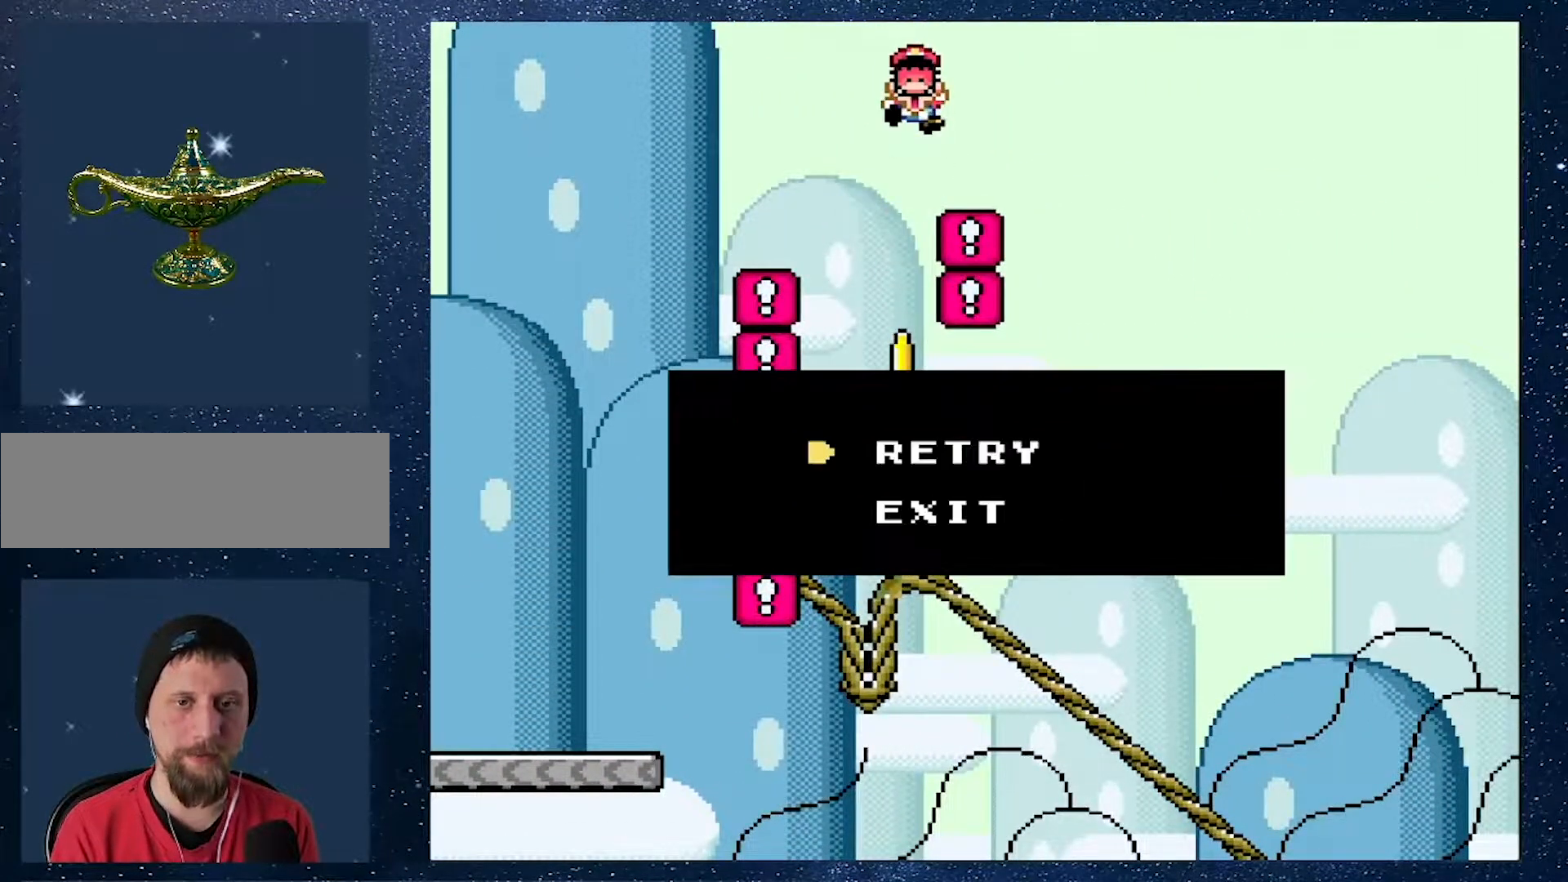
{"buttons": [], "events": []}
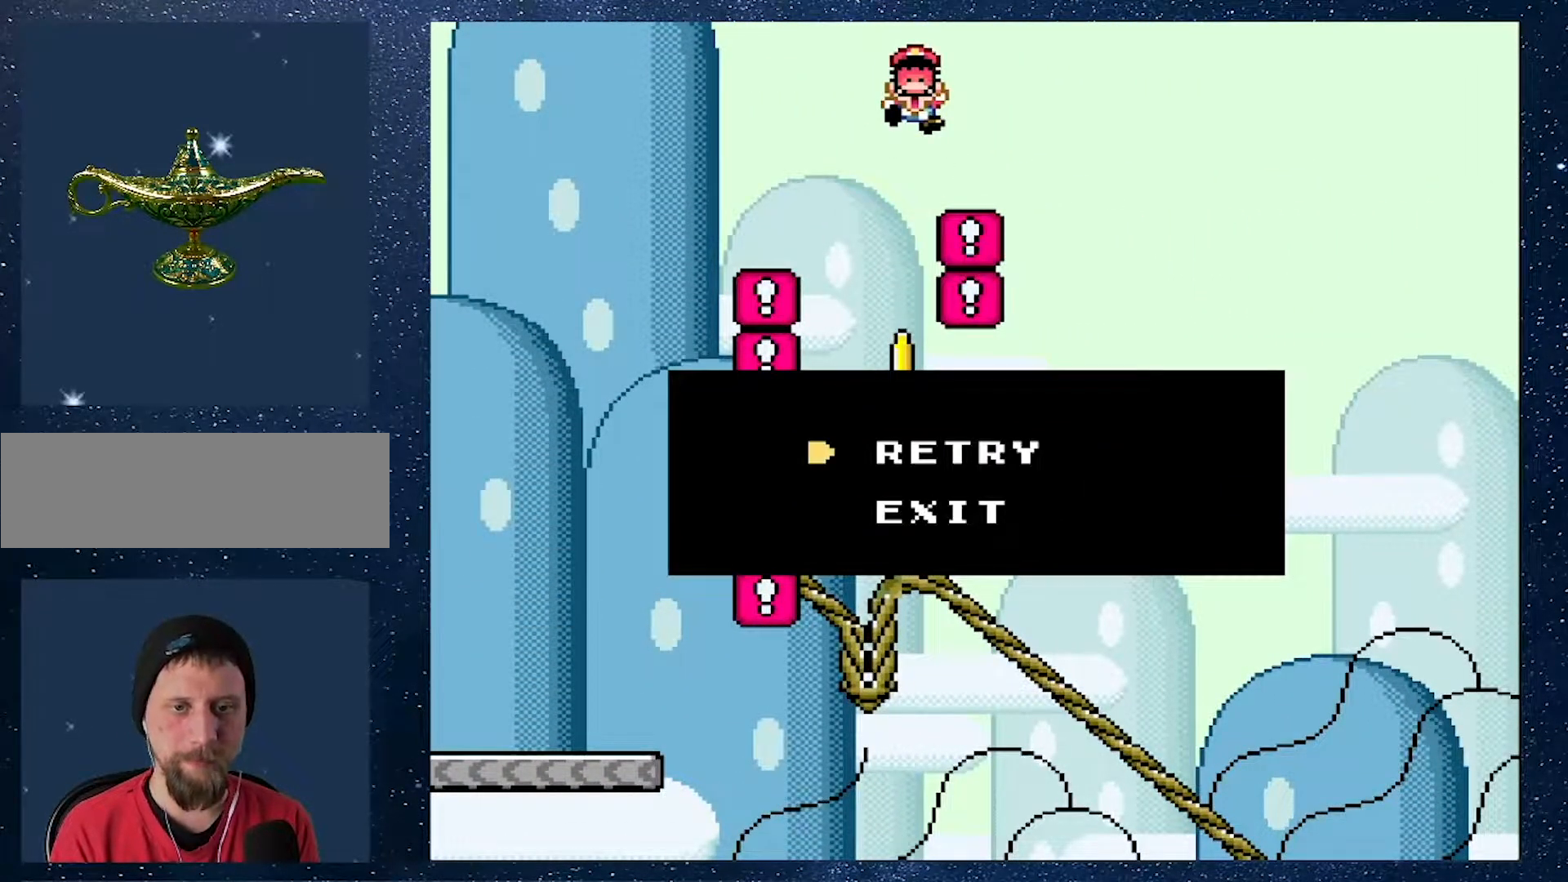
{"buttons": [], "events": [[150, "A", "down"], [234, "A", "up"], [301, "A", "down"], [367, "A", "up"]]}
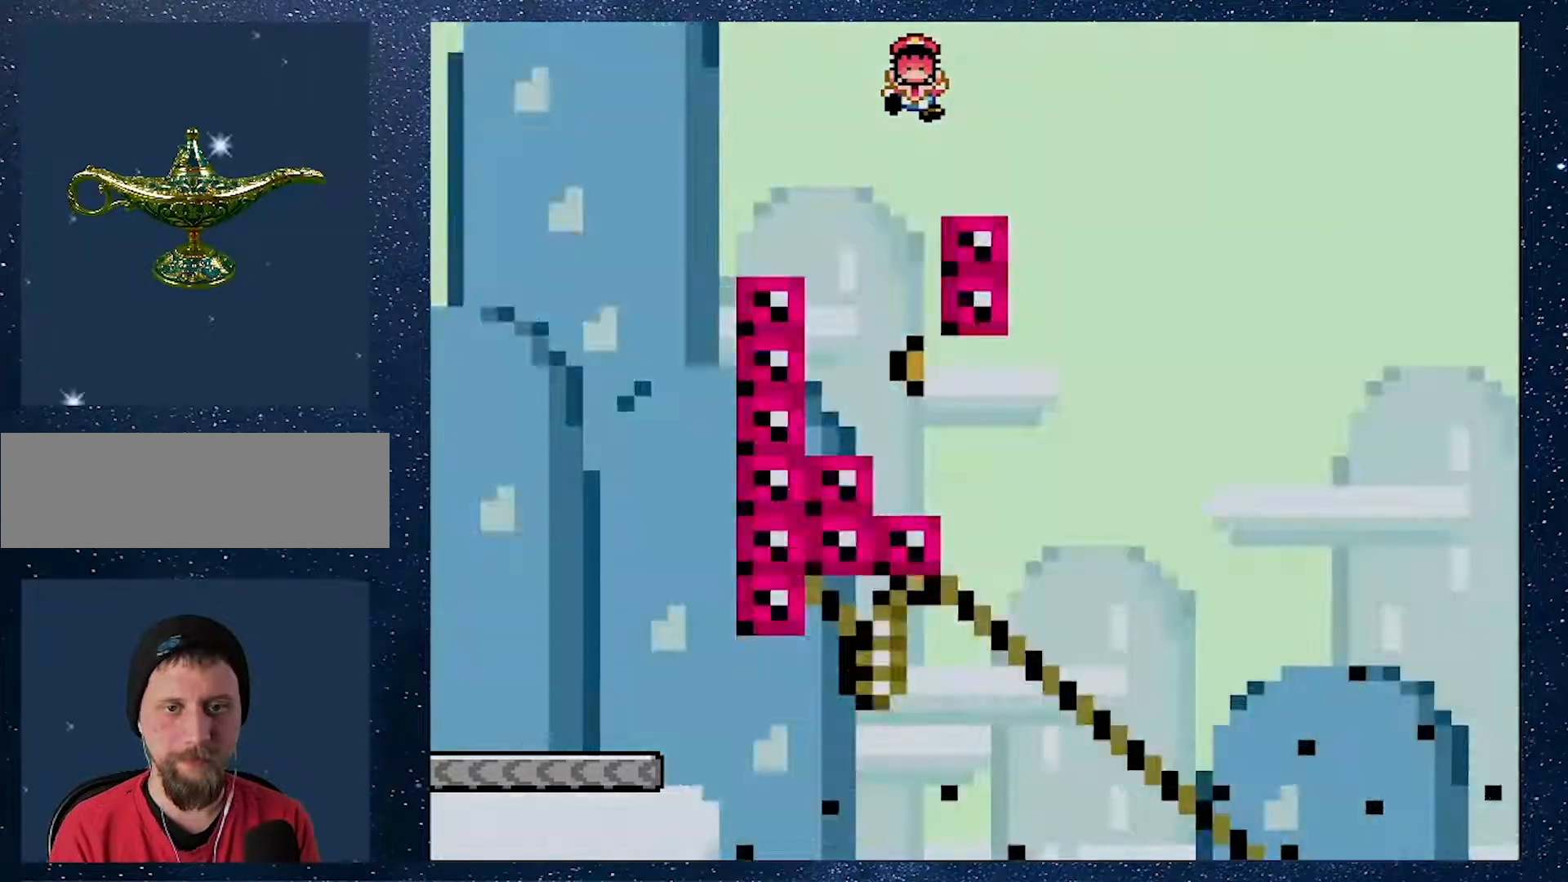
{"buttons": [], "events": []}
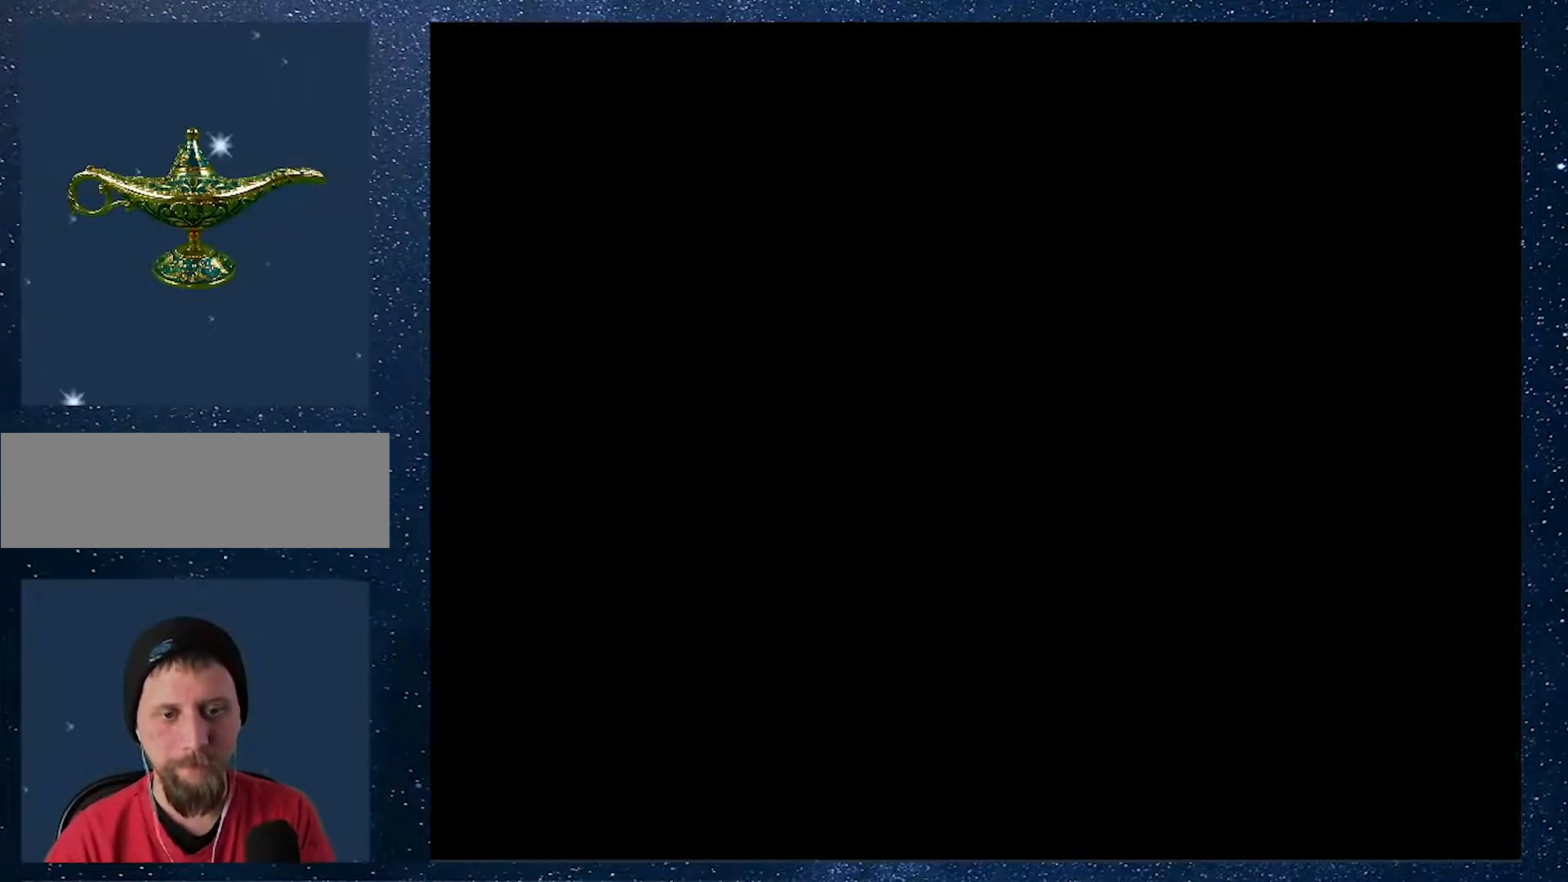
{"buttons": [], "events": []}
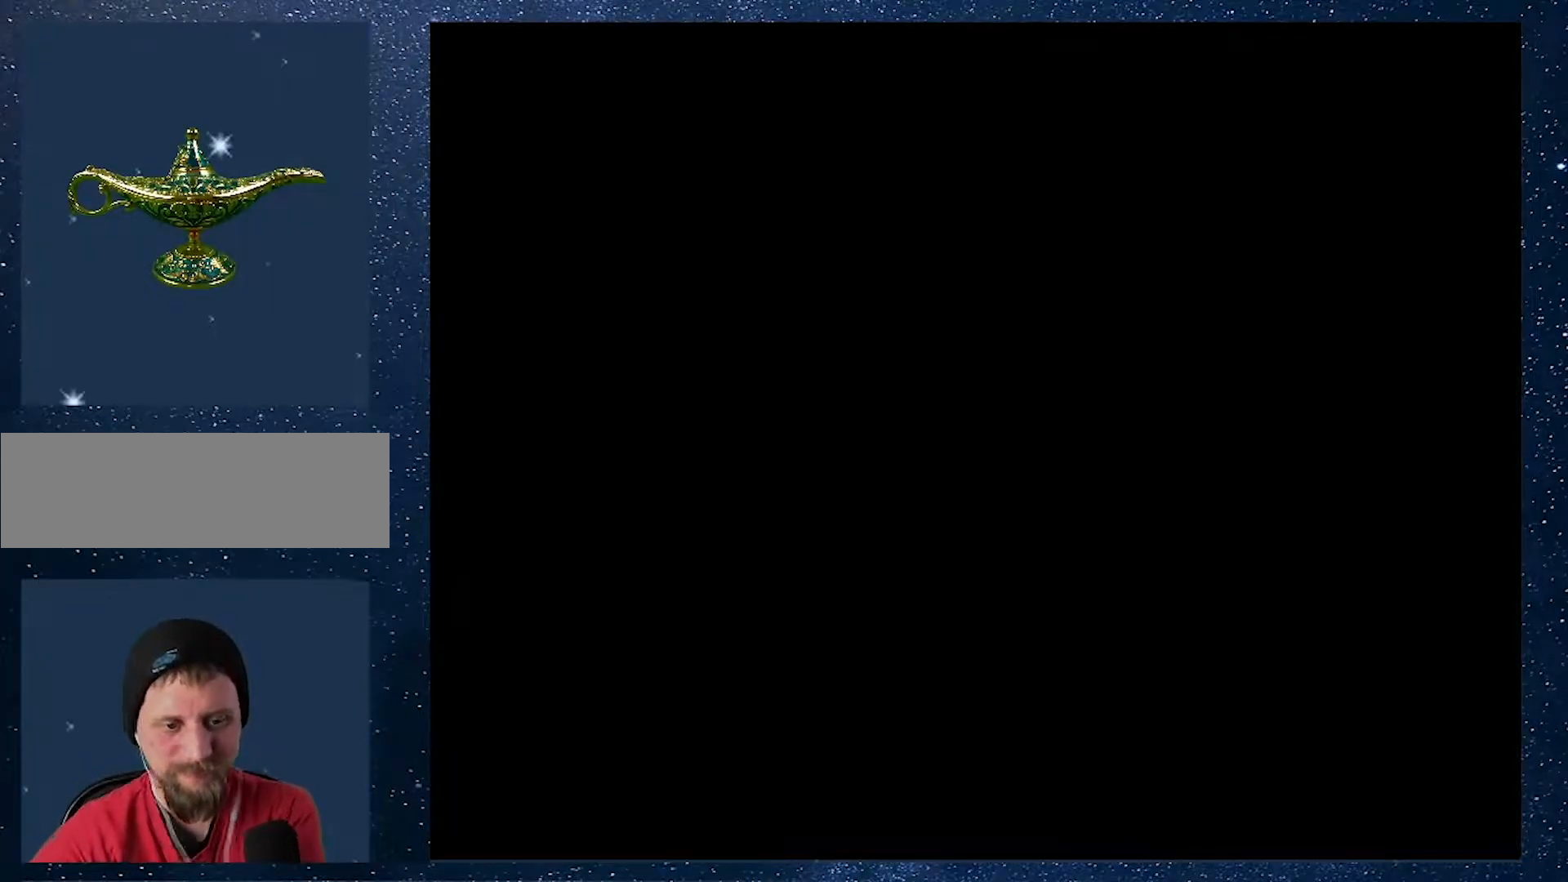
{"buttons": [], "events": []}
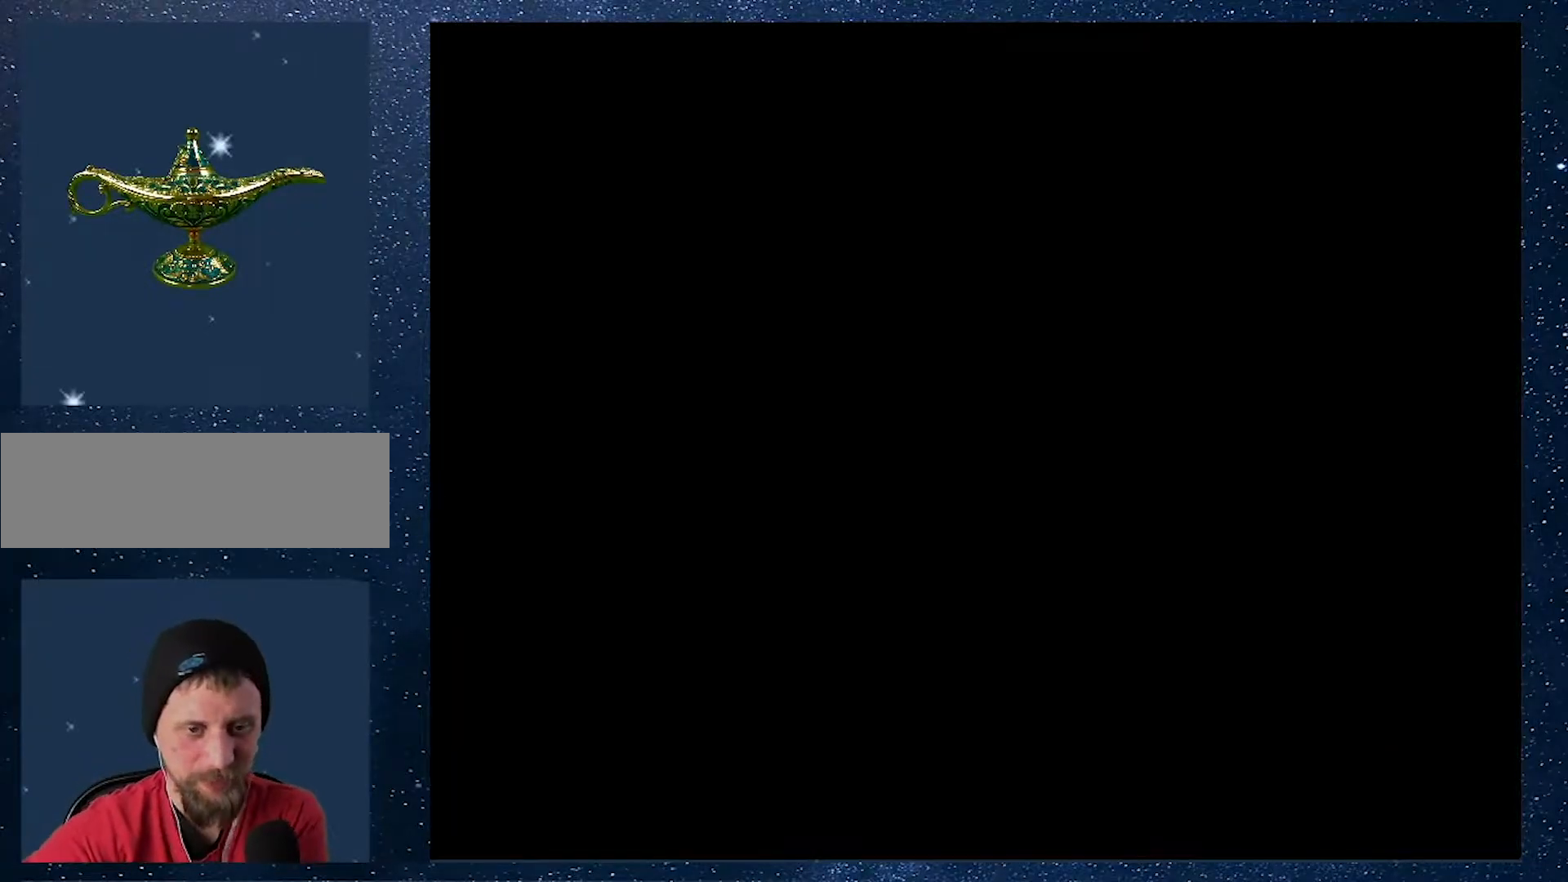
{"buttons": [], "events": []}
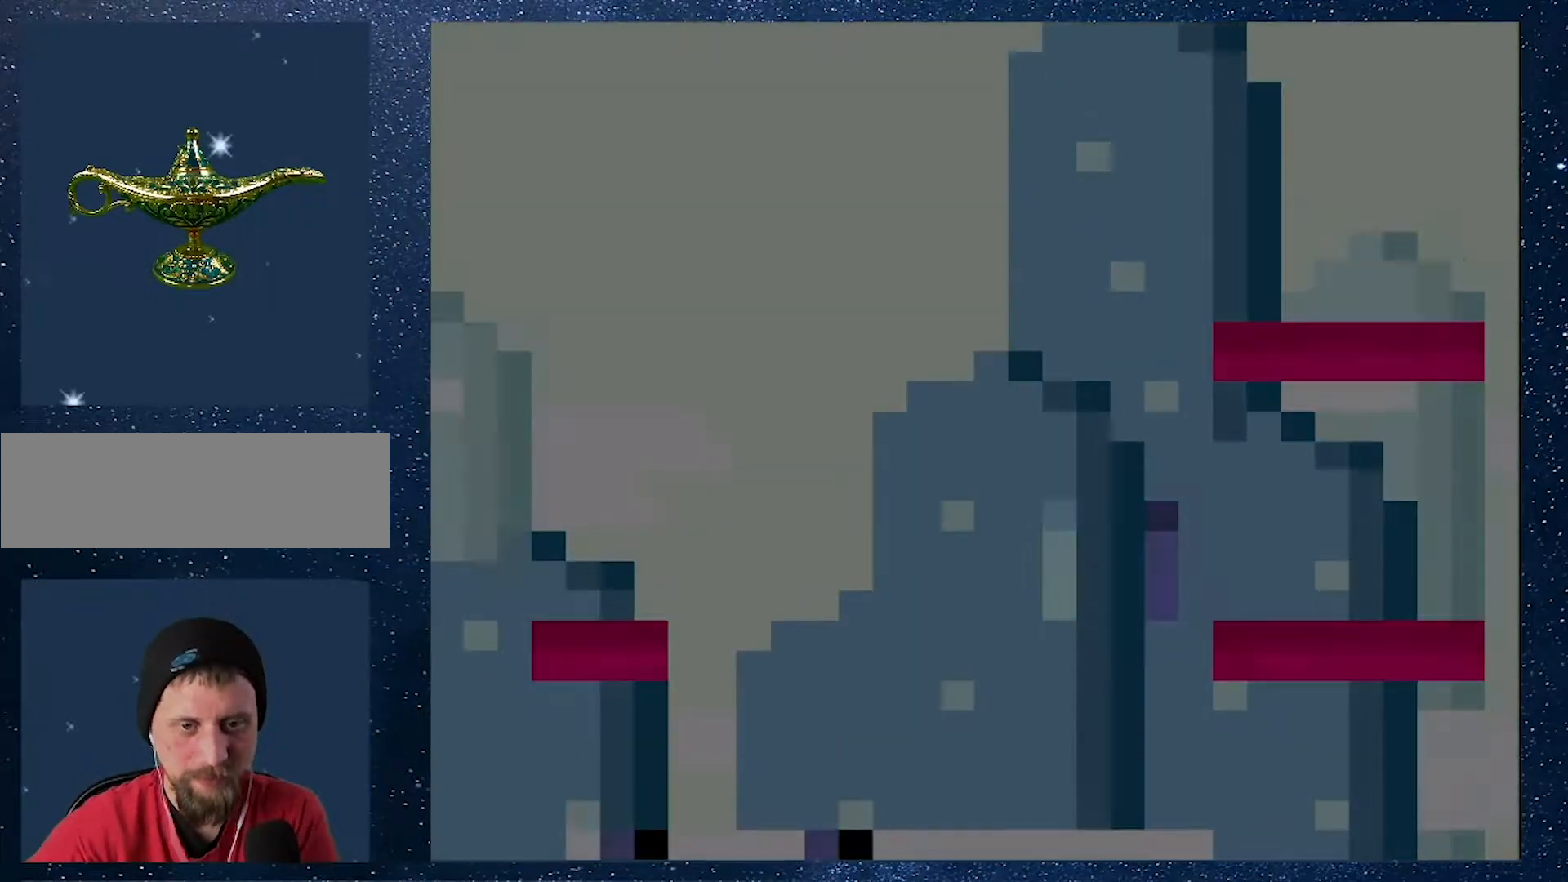
{"buttons": [], "events": []}
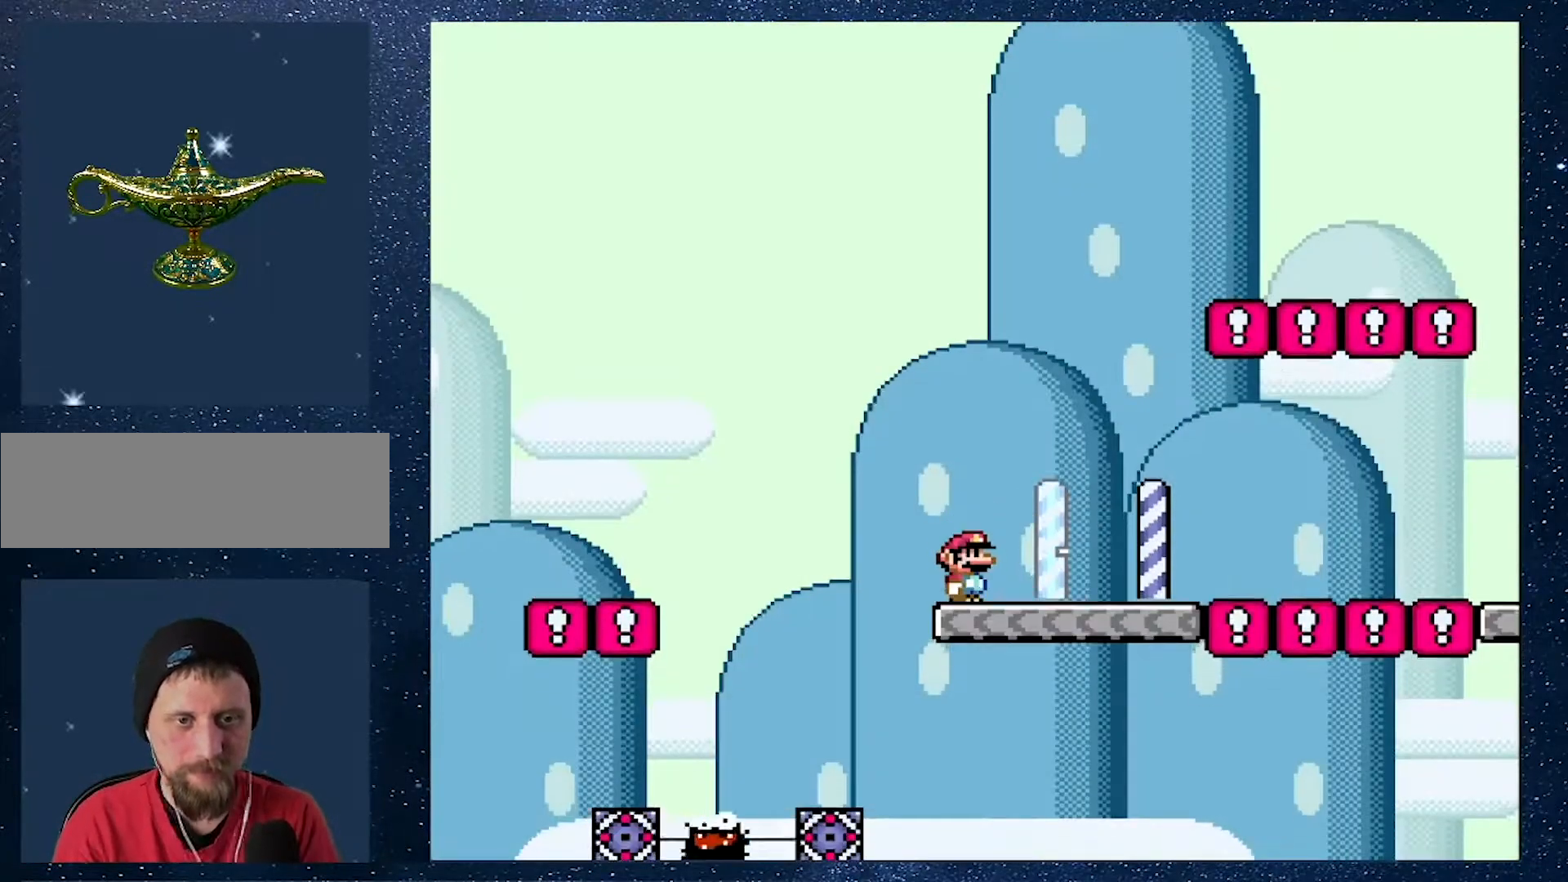
{"buttons": ["X", "DPAD_RIGHT"], "events": [[84, "X", "down"], [167, "DPAD_RIGHT", "down"]]}
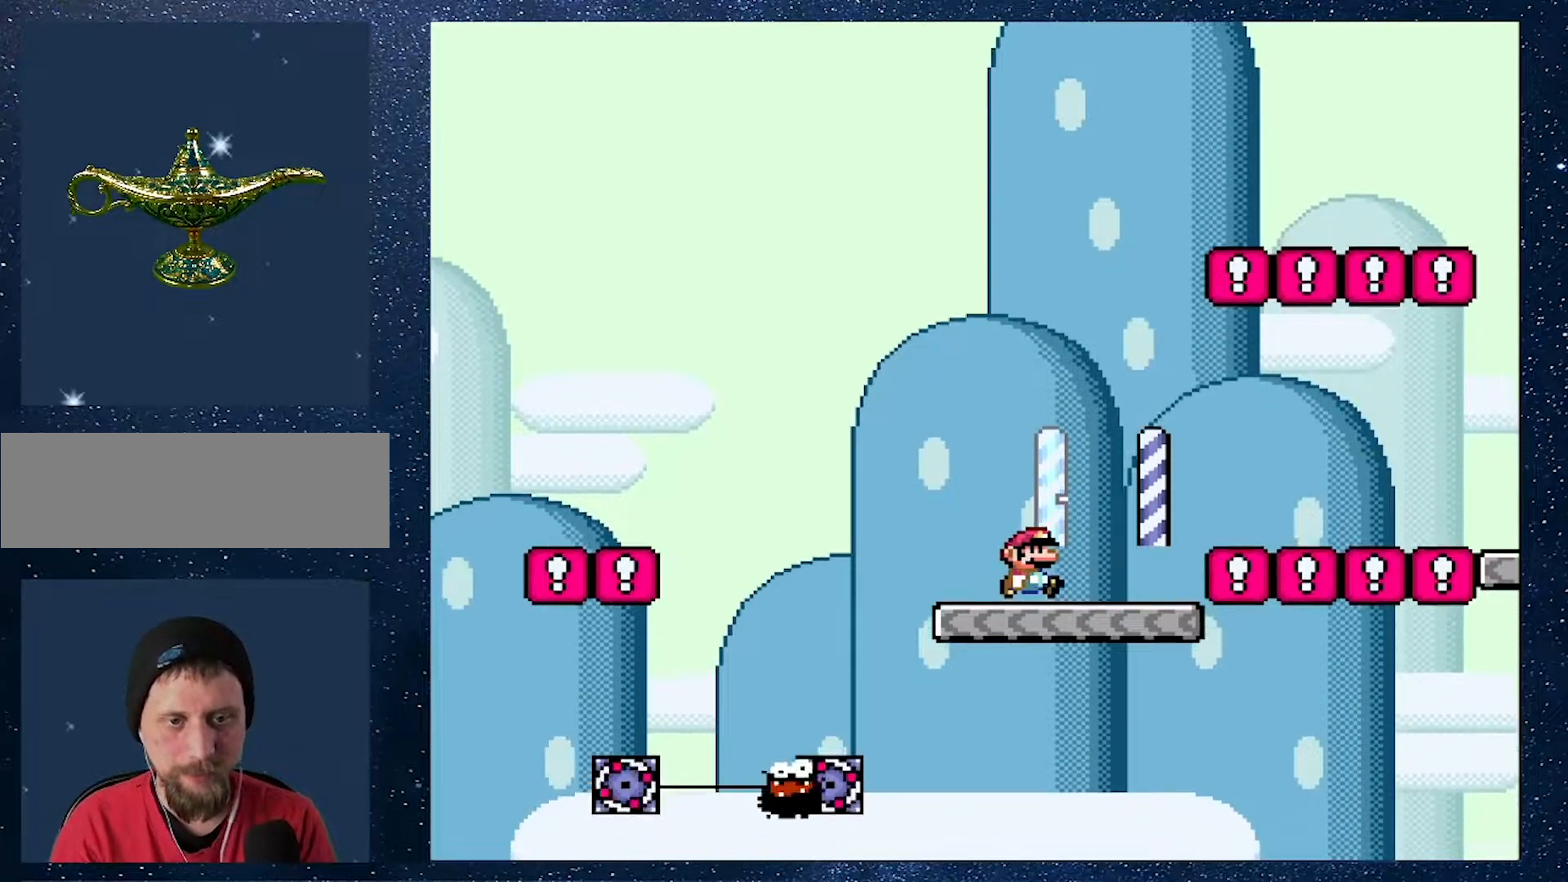
{"buttons": ["A", "X", "DPAD_RIGHT"], "events": [[50, "A", "down"], [300, "A", "up"], [450, "A", "down"]]}
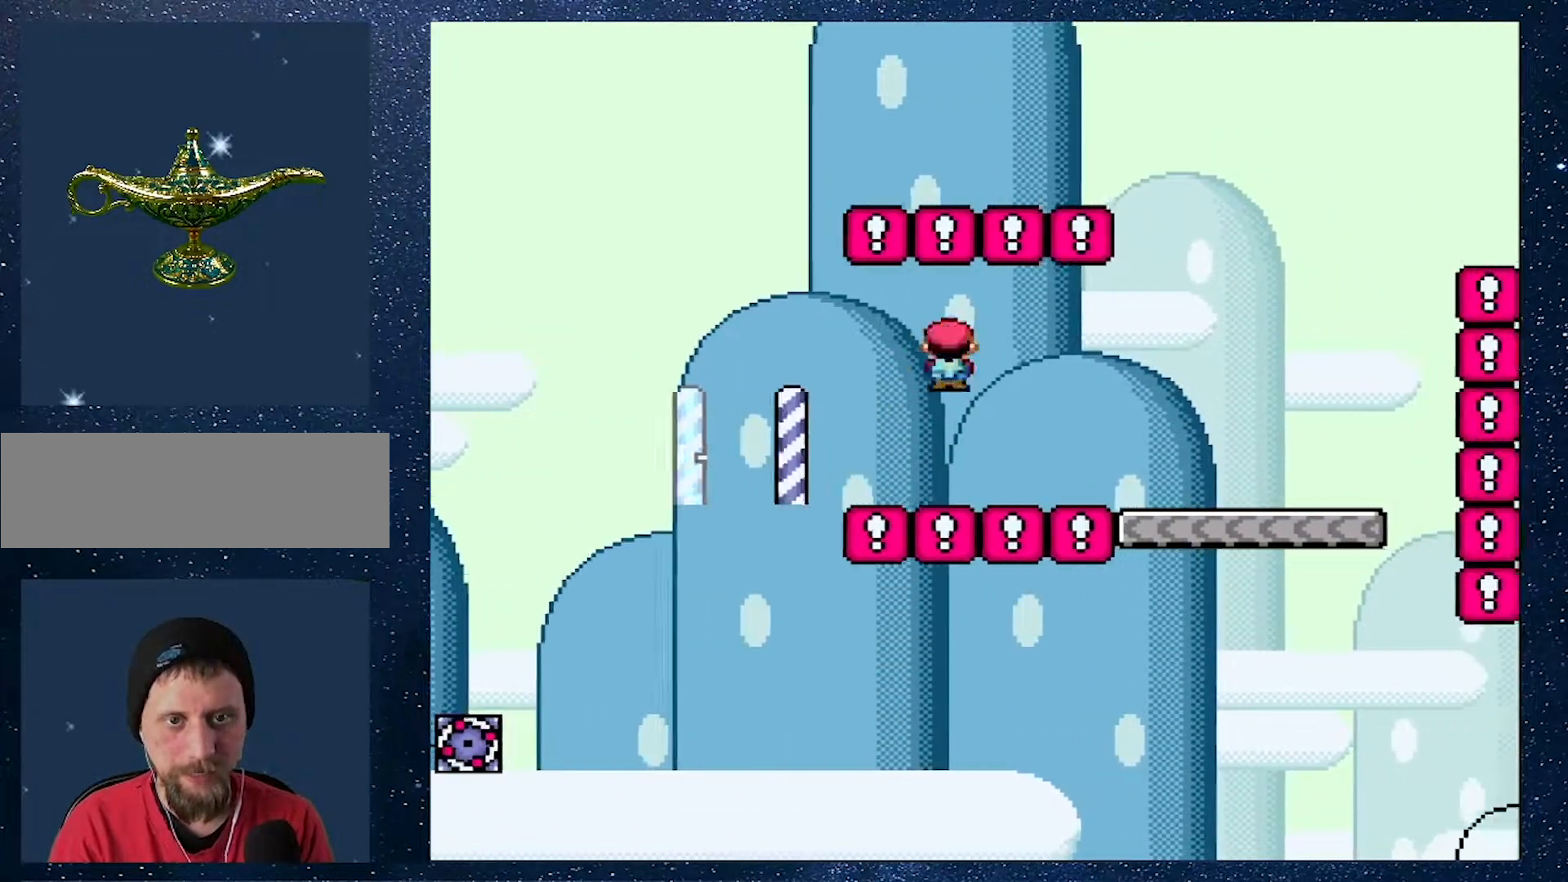
{"buttons": [], "events": [[284, "A", "up"], [317, "DPAD_RIGHT", "up"], [384, "X", "up"]]}
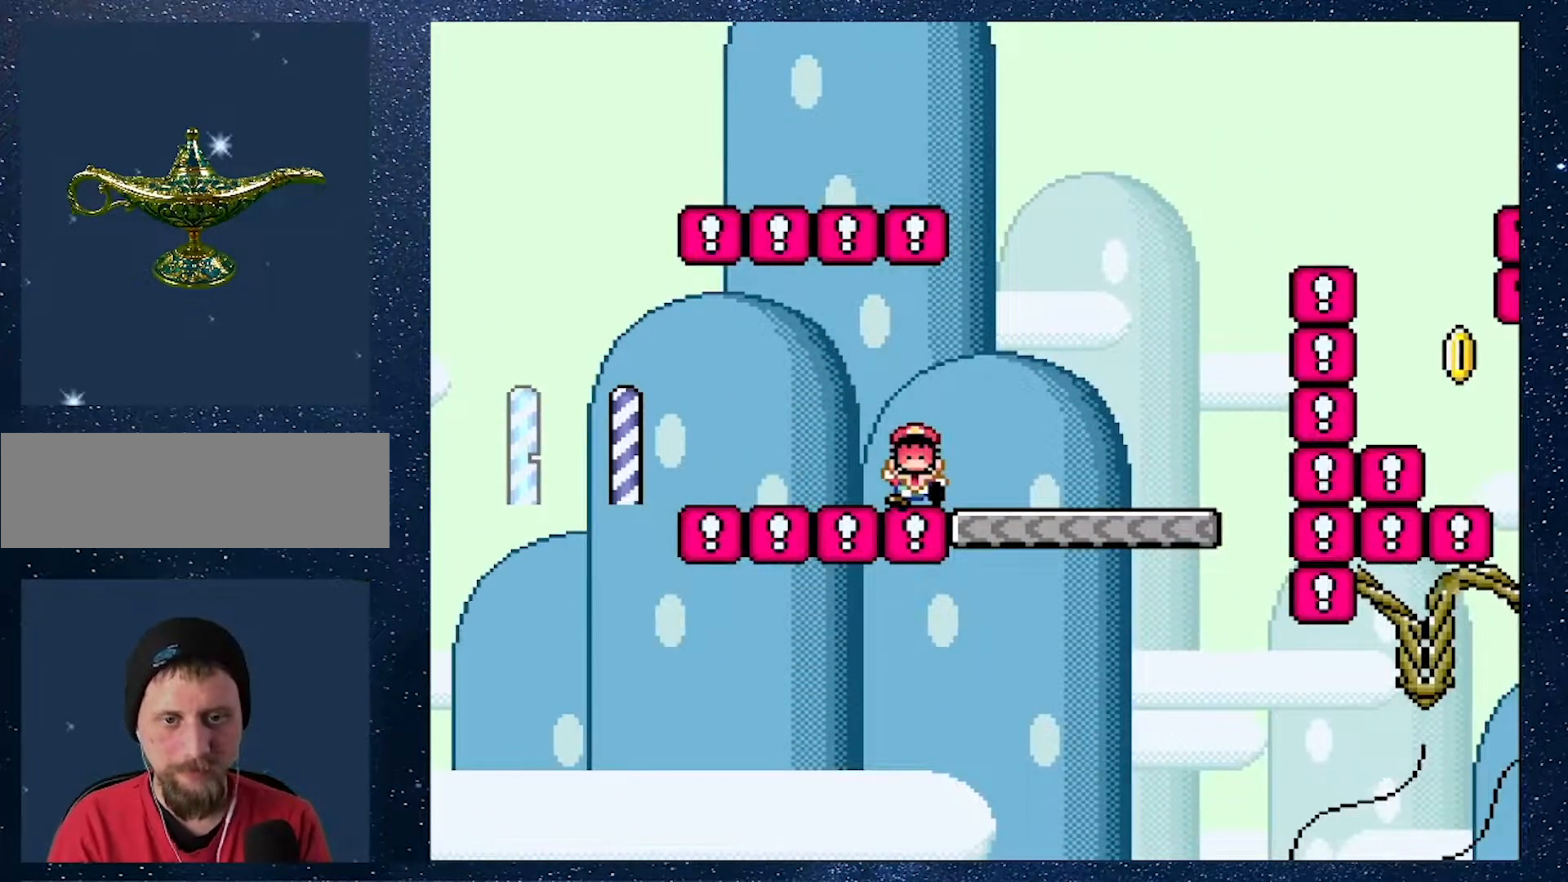
{"buttons": ["X", "DPAD_RIGHT"], "events": [[50, "A", "down"], [133, "A", "up"], [183, "A", "down"], [283, "A", "up"], [283, "DPAD_RIGHT", "down"], [283, "X", "down"]]}
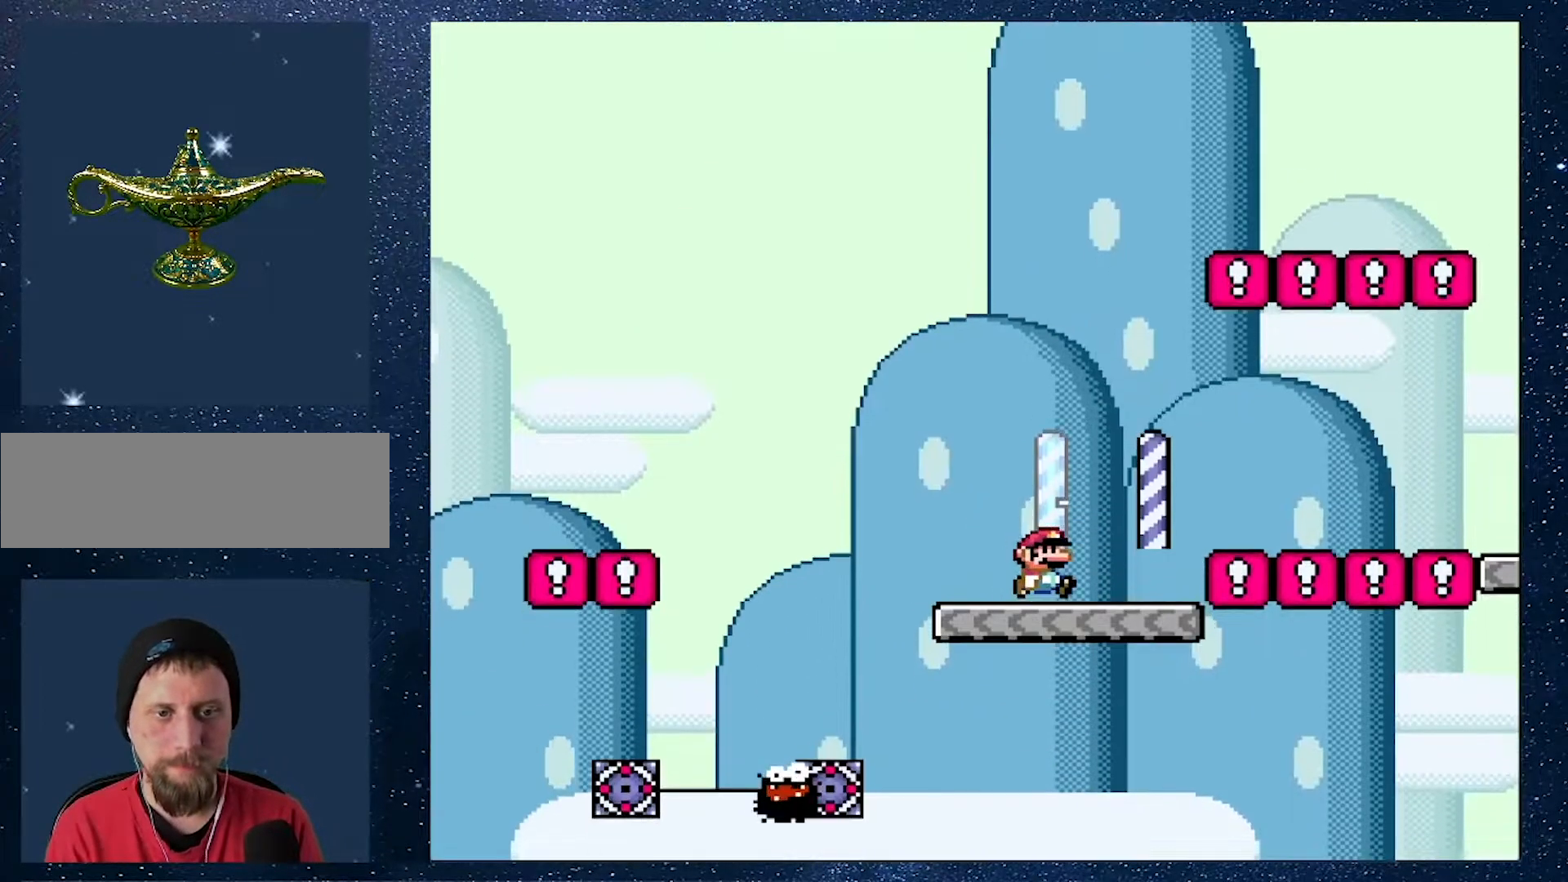
{"buttons": ["A", "X", "DPAD_RIGHT"], "events": [[100, "A", "down"]]}
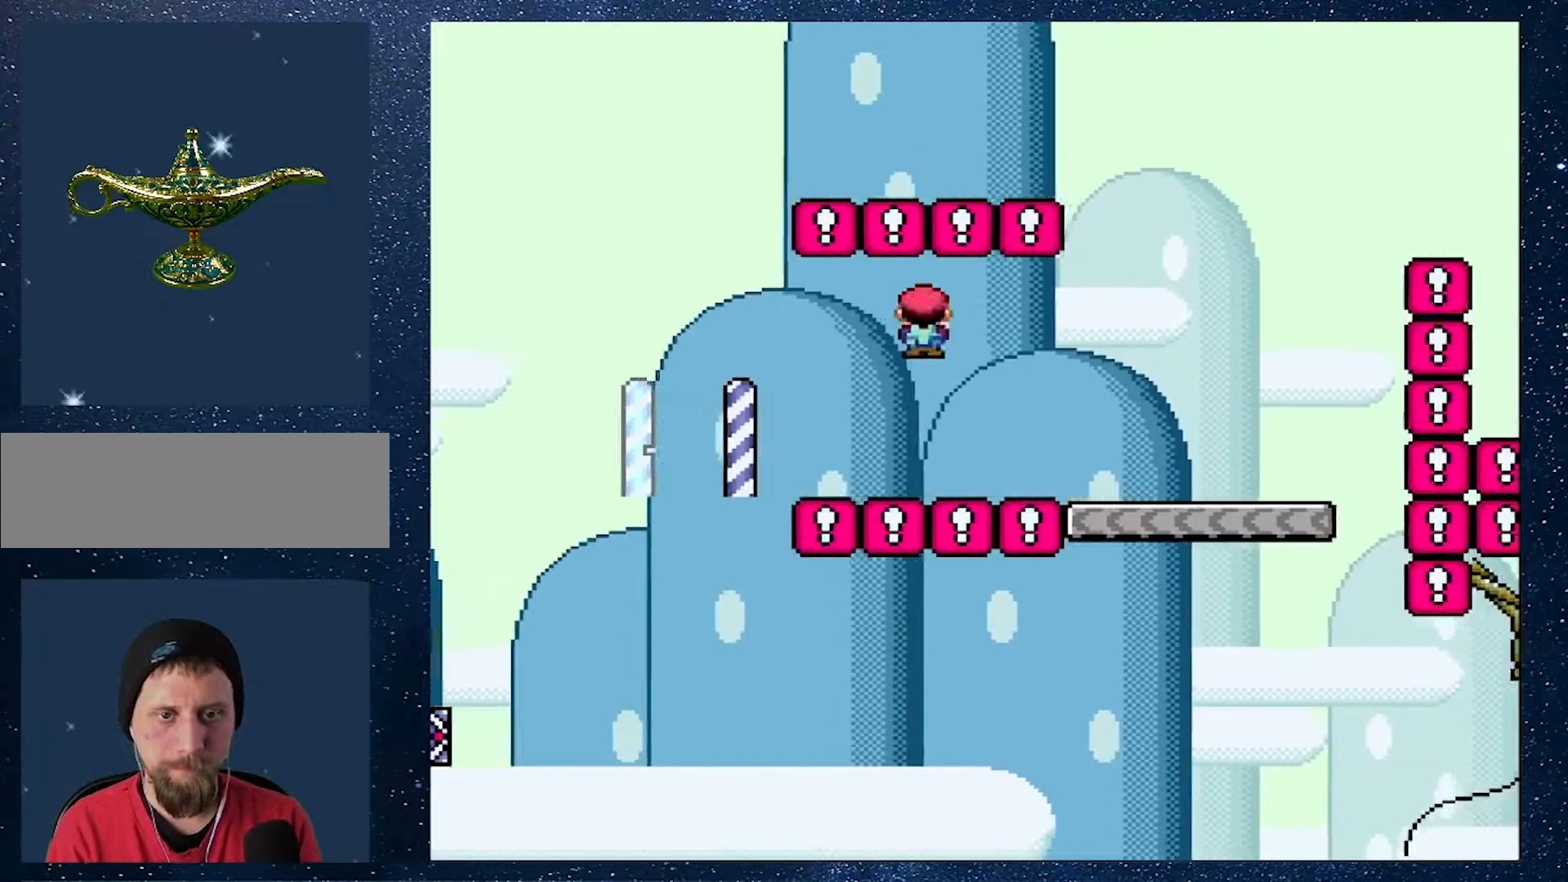
{"buttons": ["B", "Y", "DPAD_RIGHT"], "events": [[100, "A", "up"], [217, "Y", "down"], [283, "B", "down"], [300, "X", "up"]]}
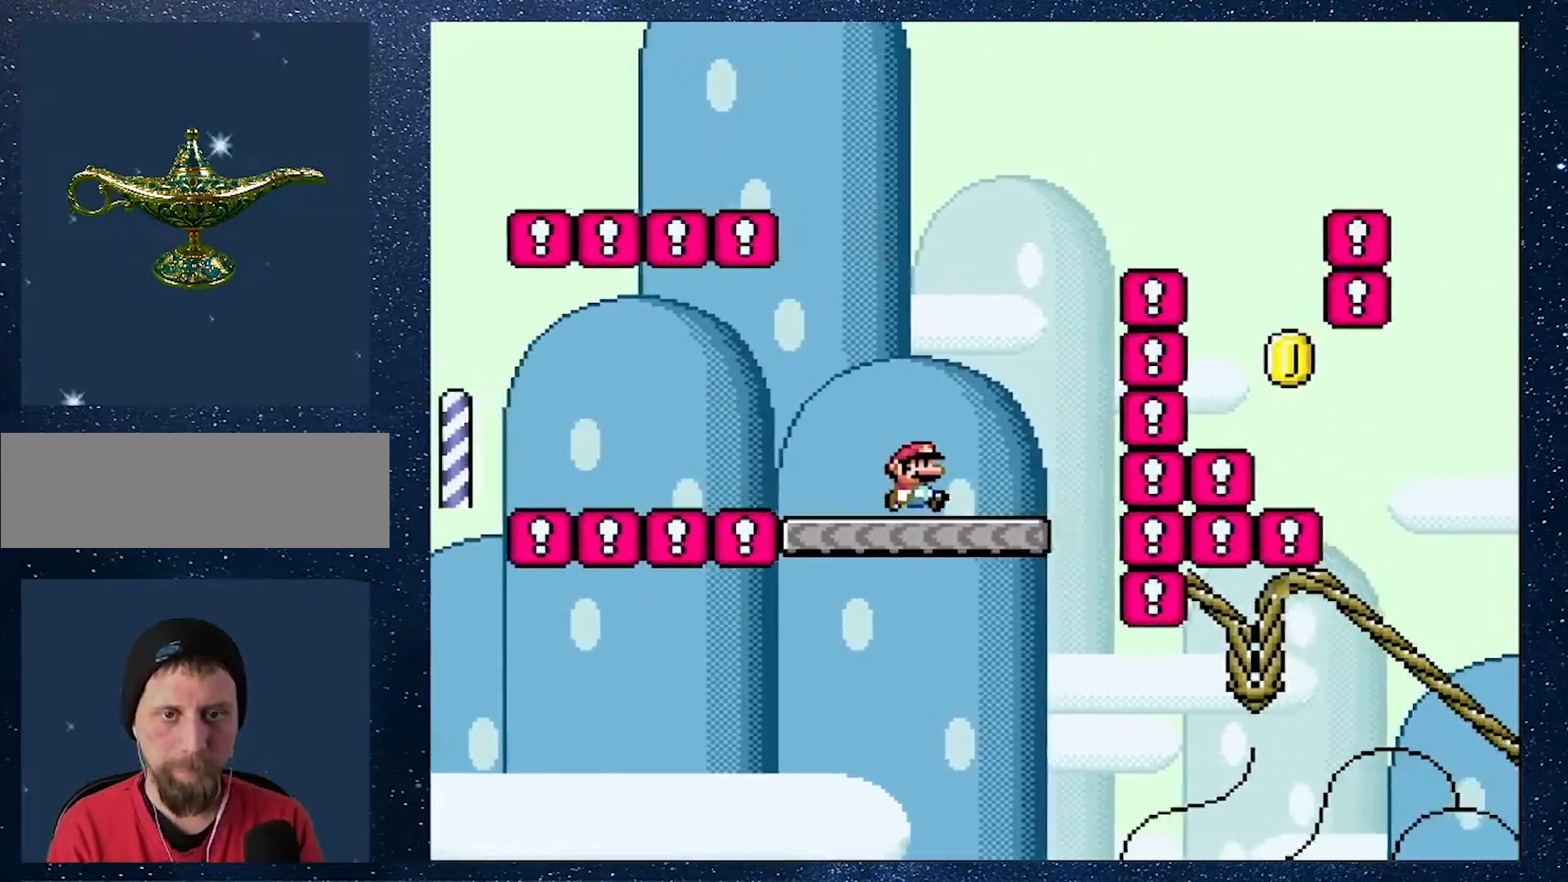
{"buttons": ["B", "Y"], "events": [[267, "B", "up"], [351, "B", "down"], [467, "DPAD_RIGHT", "up"]]}
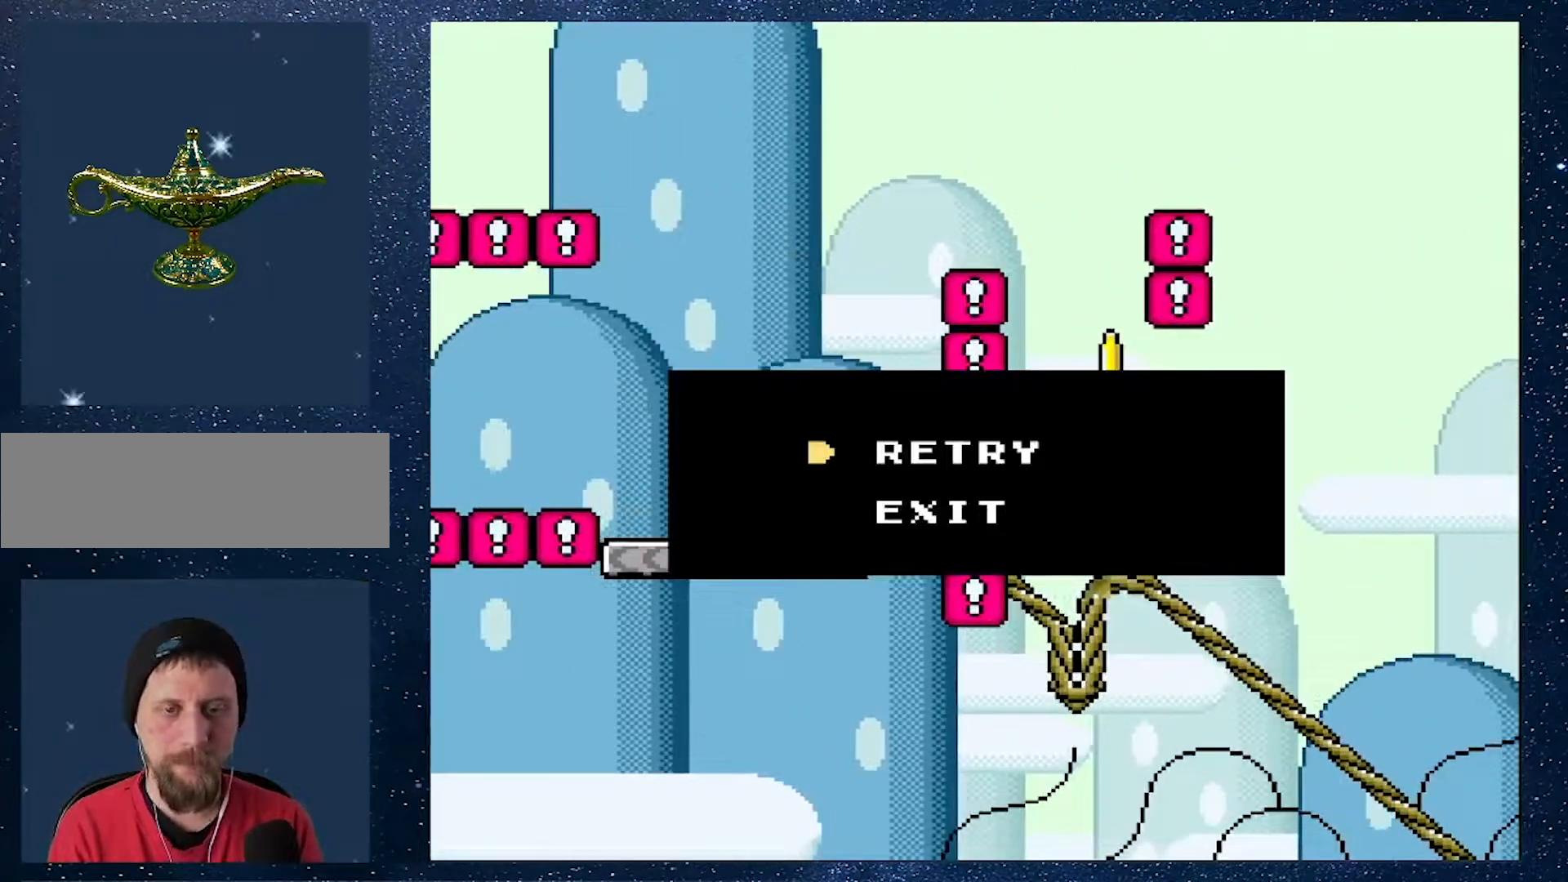
{"buttons": [], "events": [[33, "B", "up"], [83, "Y", "up"]]}
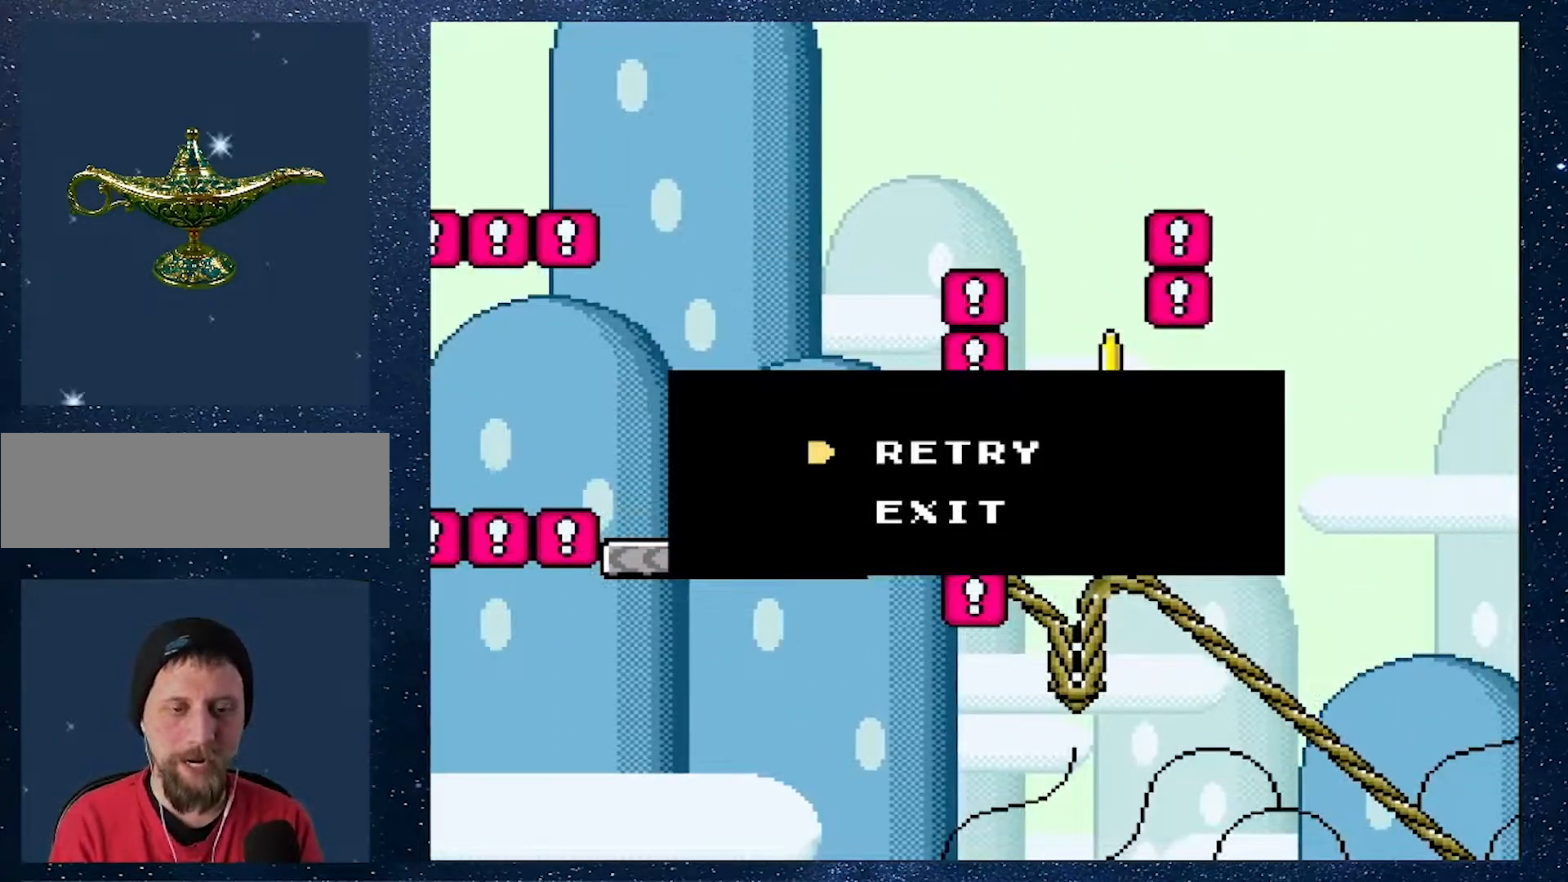
{"buttons": [], "events": []}
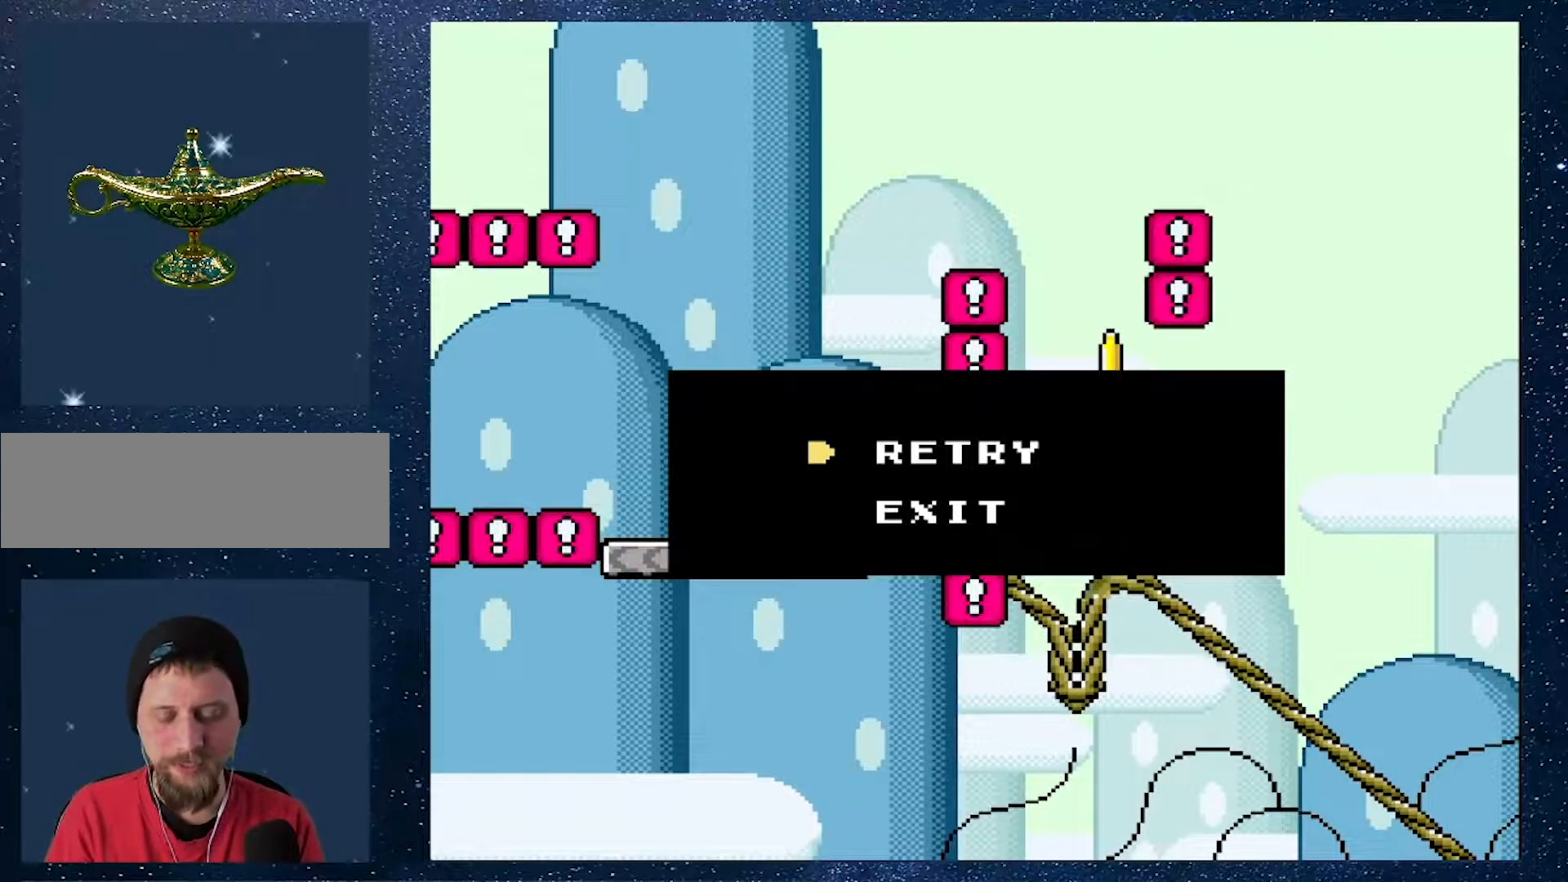
{"buttons": [], "events": []}